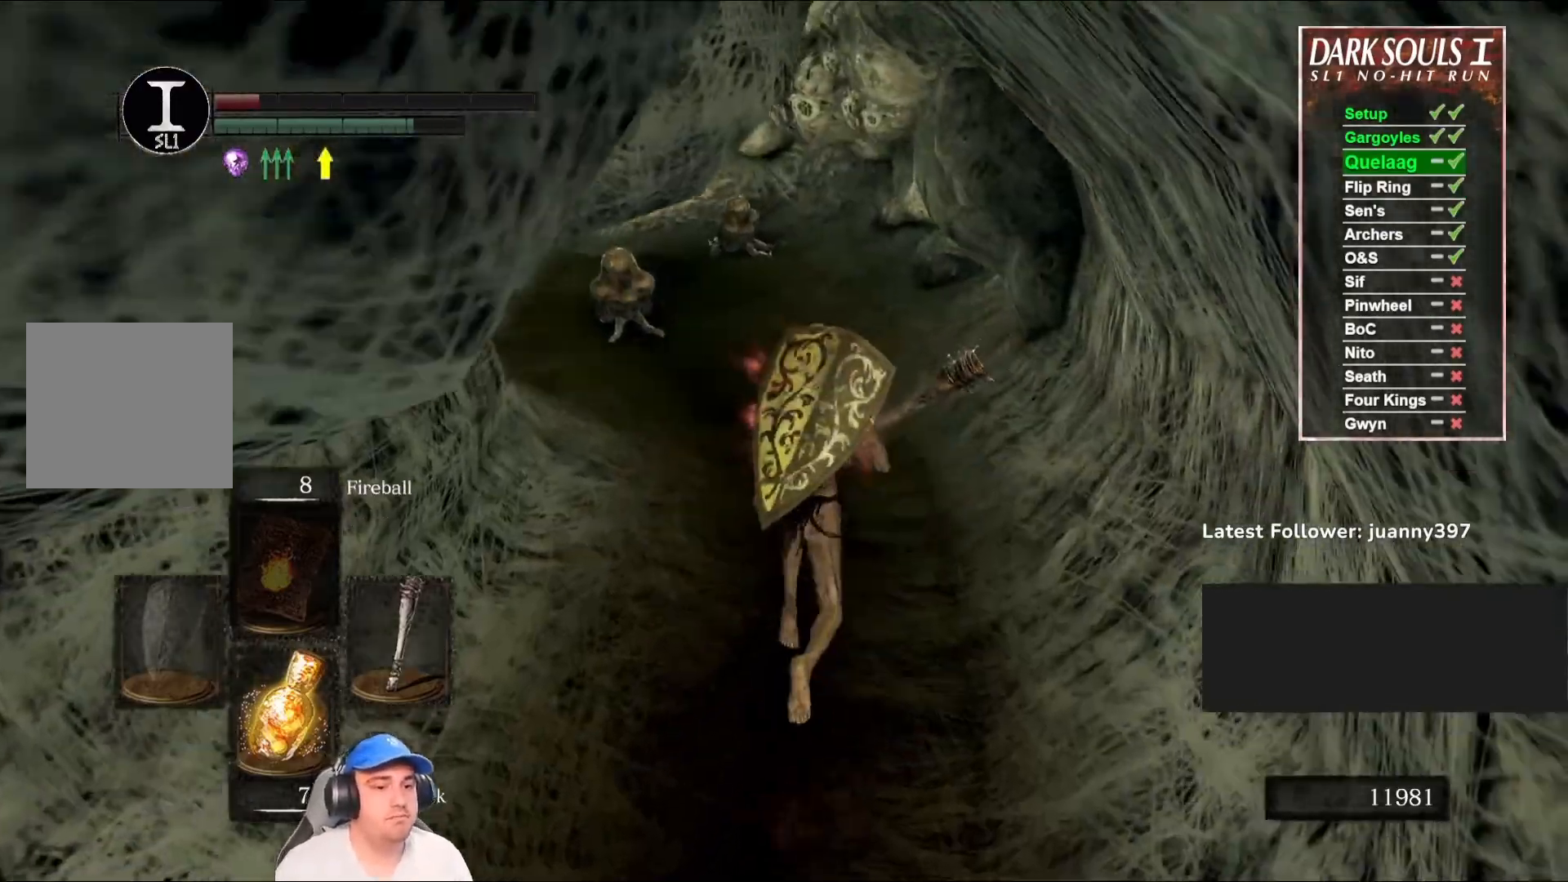
Gameplay with a controller (Xbox layout); each line is a JSON object with the inputs held at the frame after it. "events" lists button and stick changes between this image and that frame as [ms after this image, input, new state], when the widget could be followed in between.
{"buttons": ["B"], "left_stick": "up", "right_stick": "center", "events": [[167, "right_stick", "down-left"], [267, "right_stick", "center"]]}
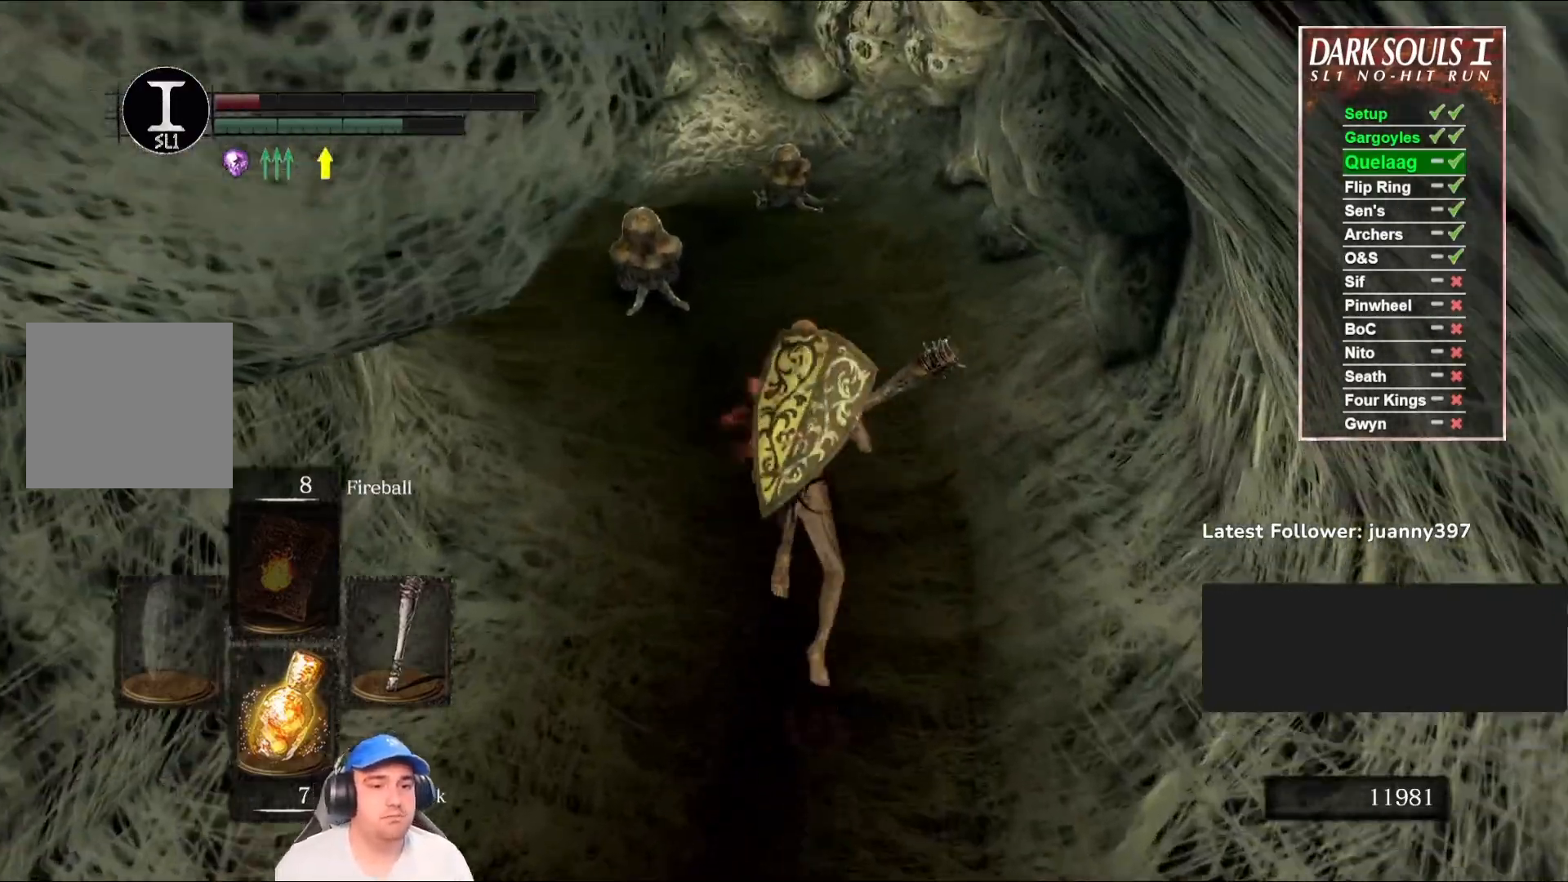
{"buttons": [], "left_stick": "up", "right_stick": "center", "events": [[333, "B", "up"]]}
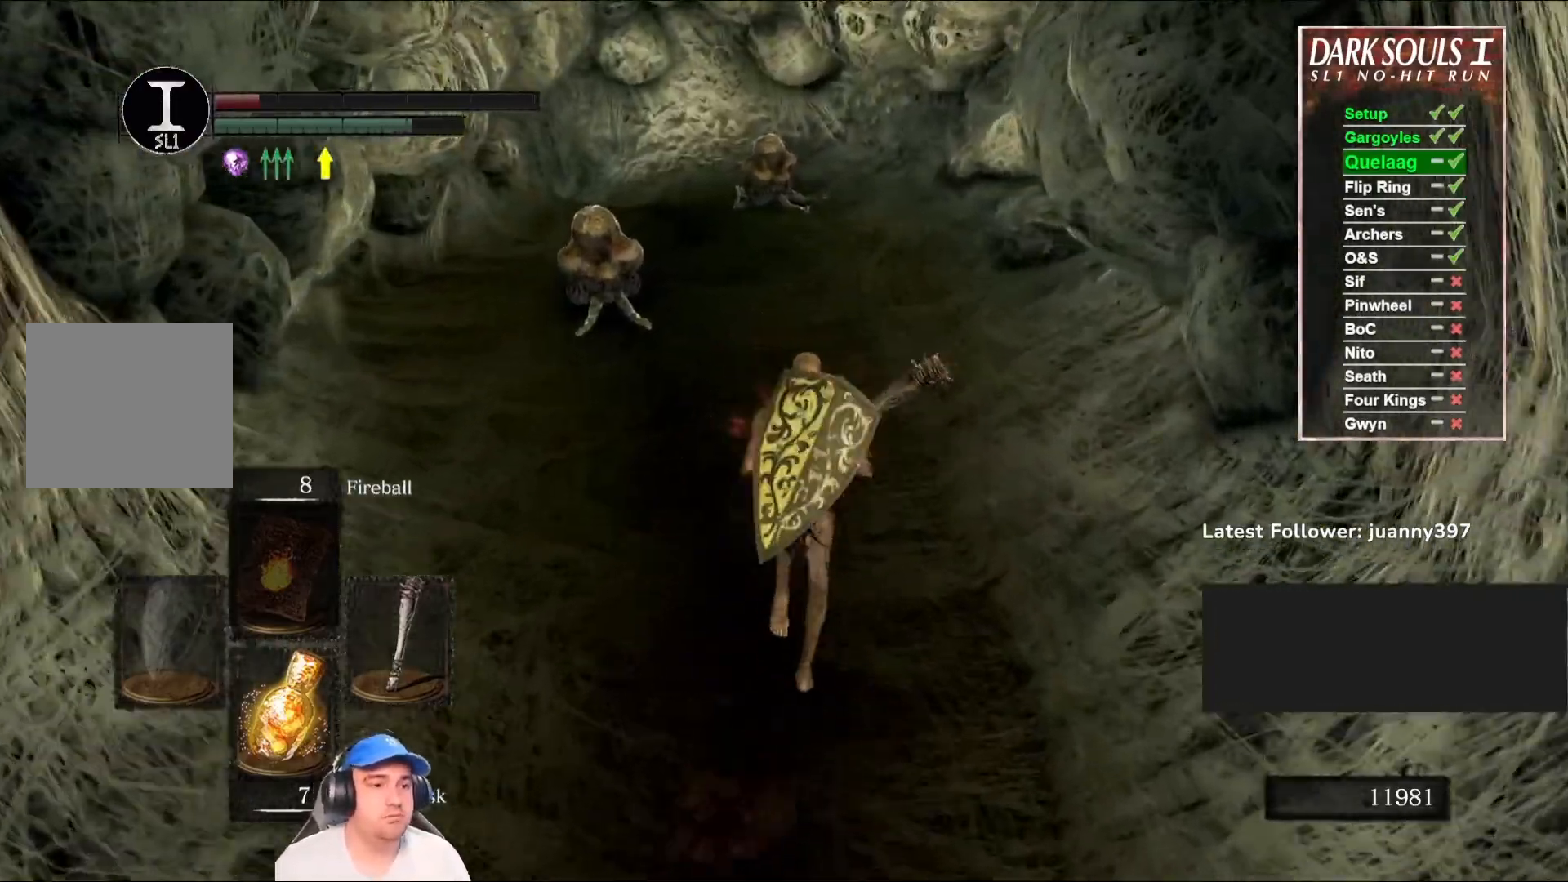
{"buttons": ["B"], "left_stick": "up", "right_stick": "center", "events": [[67, "B", "down"], [200, "right_stick", "down-left"], [367, "right_stick", "center"]]}
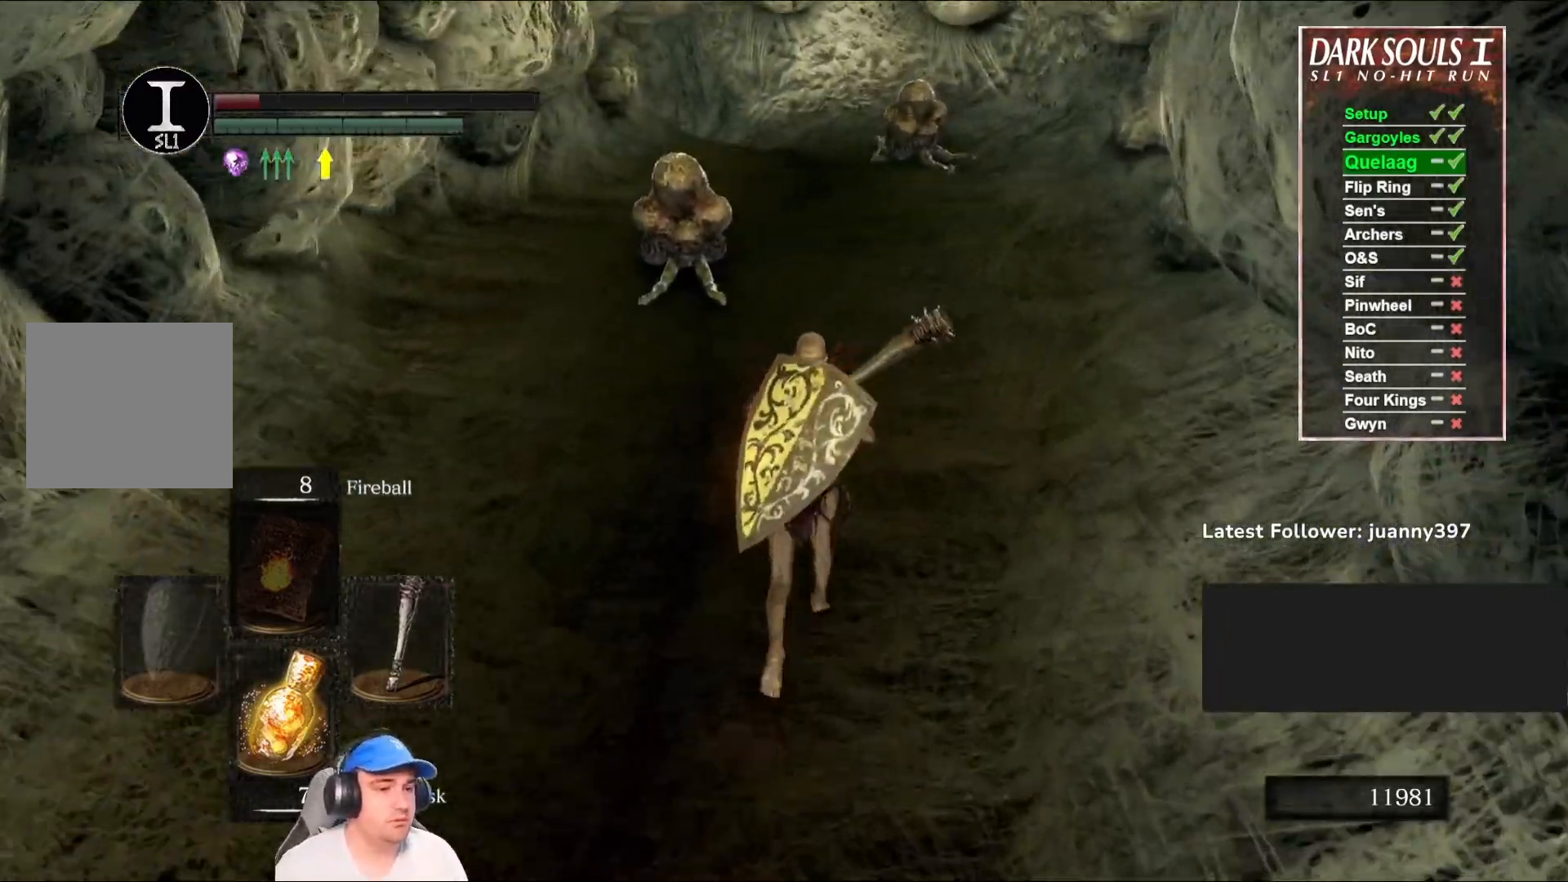
{"buttons": ["B"], "left_stick": "up", "right_stick": "center", "events": []}
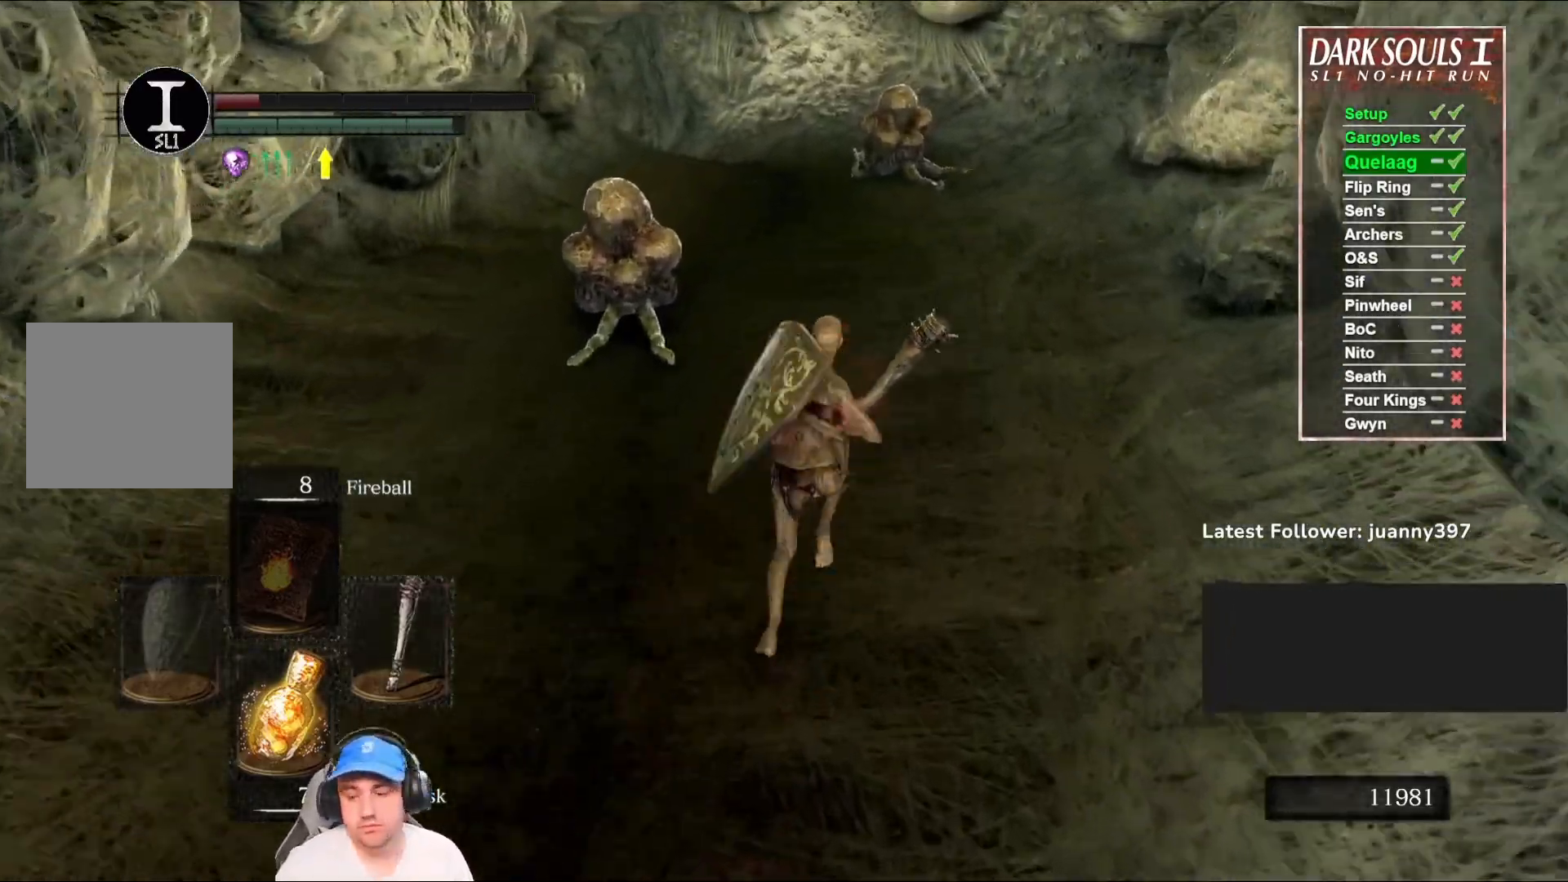
{"buttons": ["B"], "left_stick": "up", "right_stick": "center", "events": []}
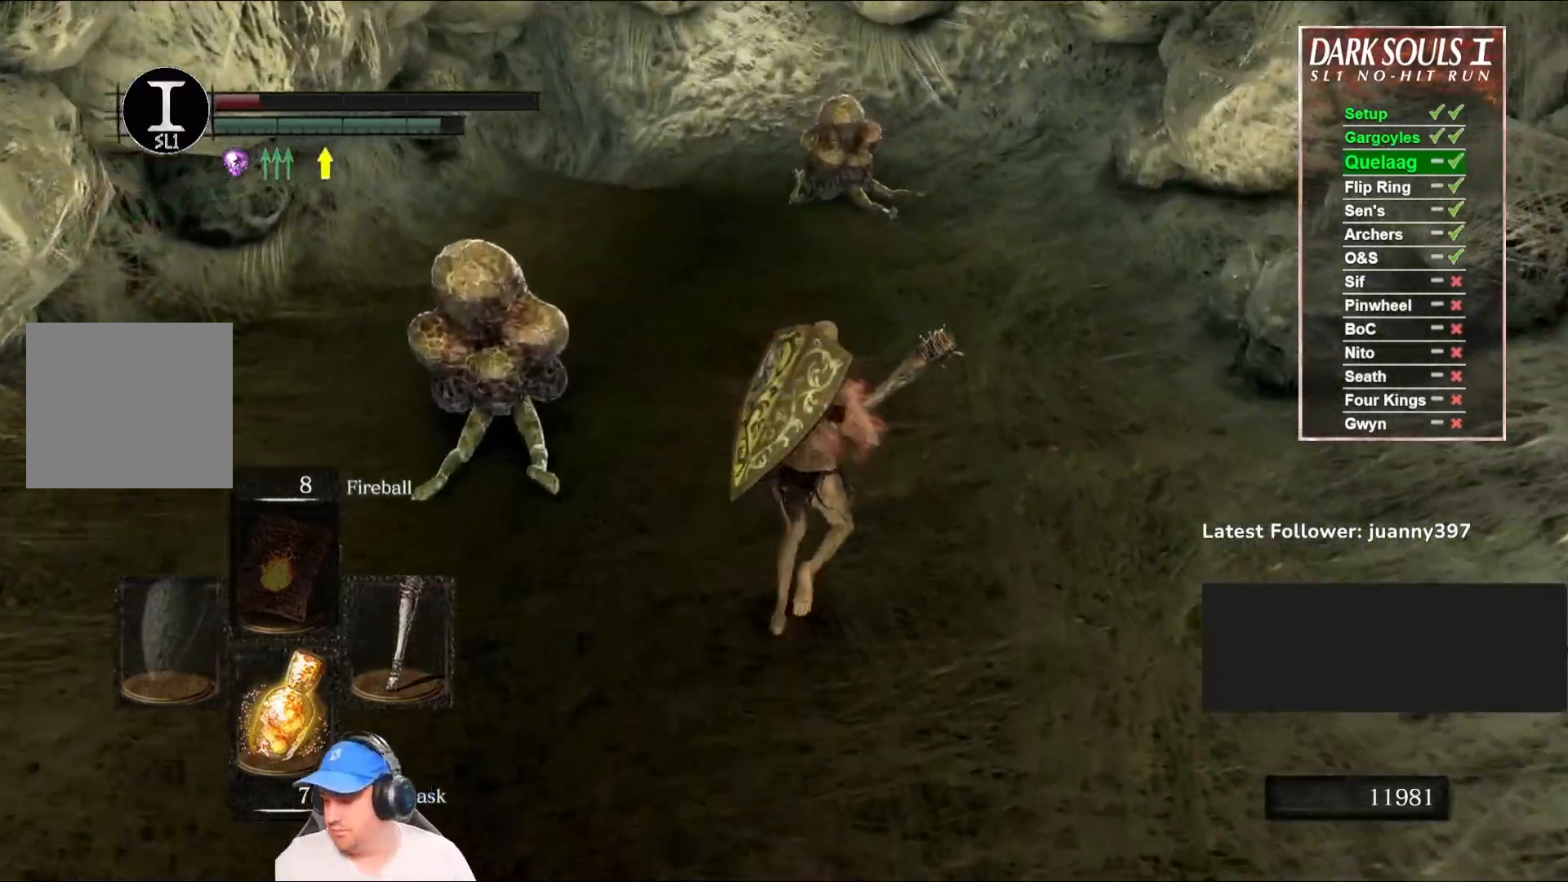
{"buttons": ["B"], "left_stick": "up", "right_stick": "center", "events": []}
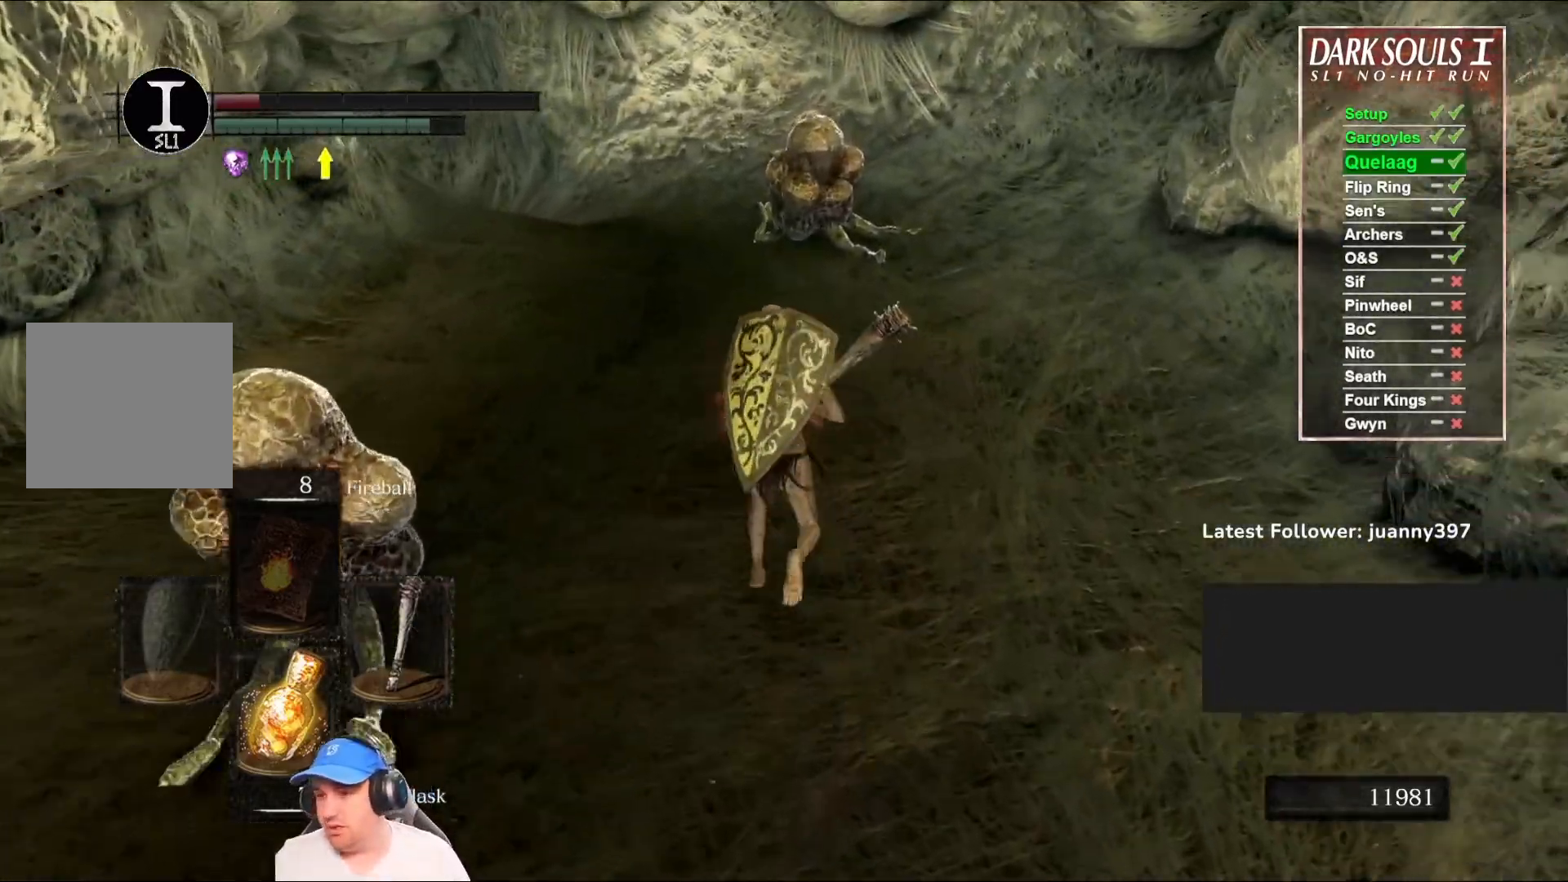
{"buttons": [], "left_stick": "up", "right_stick": "center", "events": [[367, "B", "up"]]}
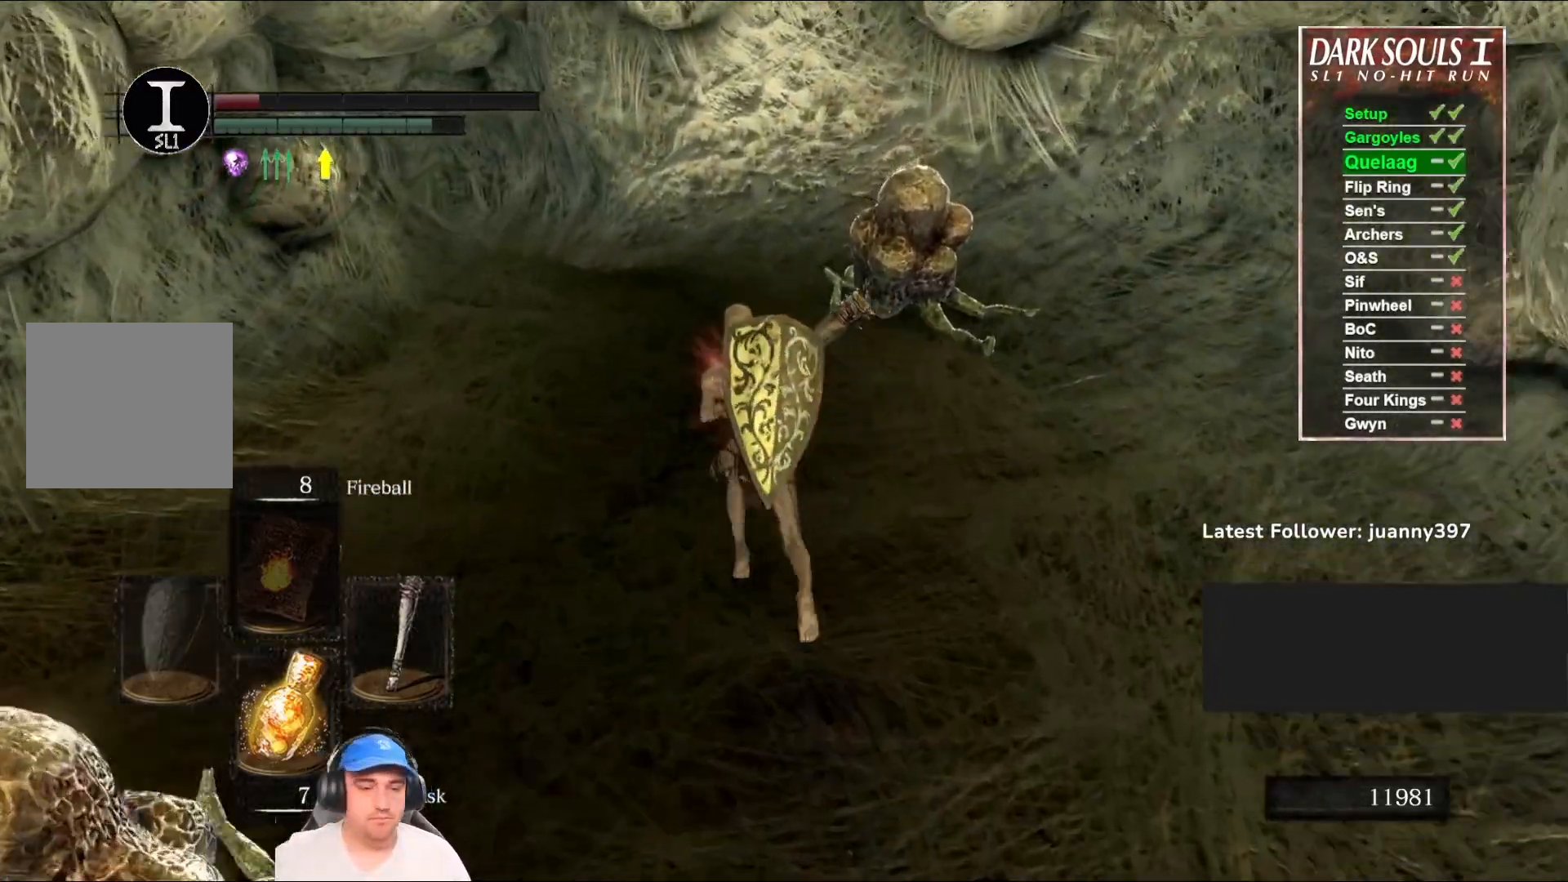
{"buttons": ["B"], "left_stick": "up", "right_stick": "center", "events": [[167, "B", "down"]]}
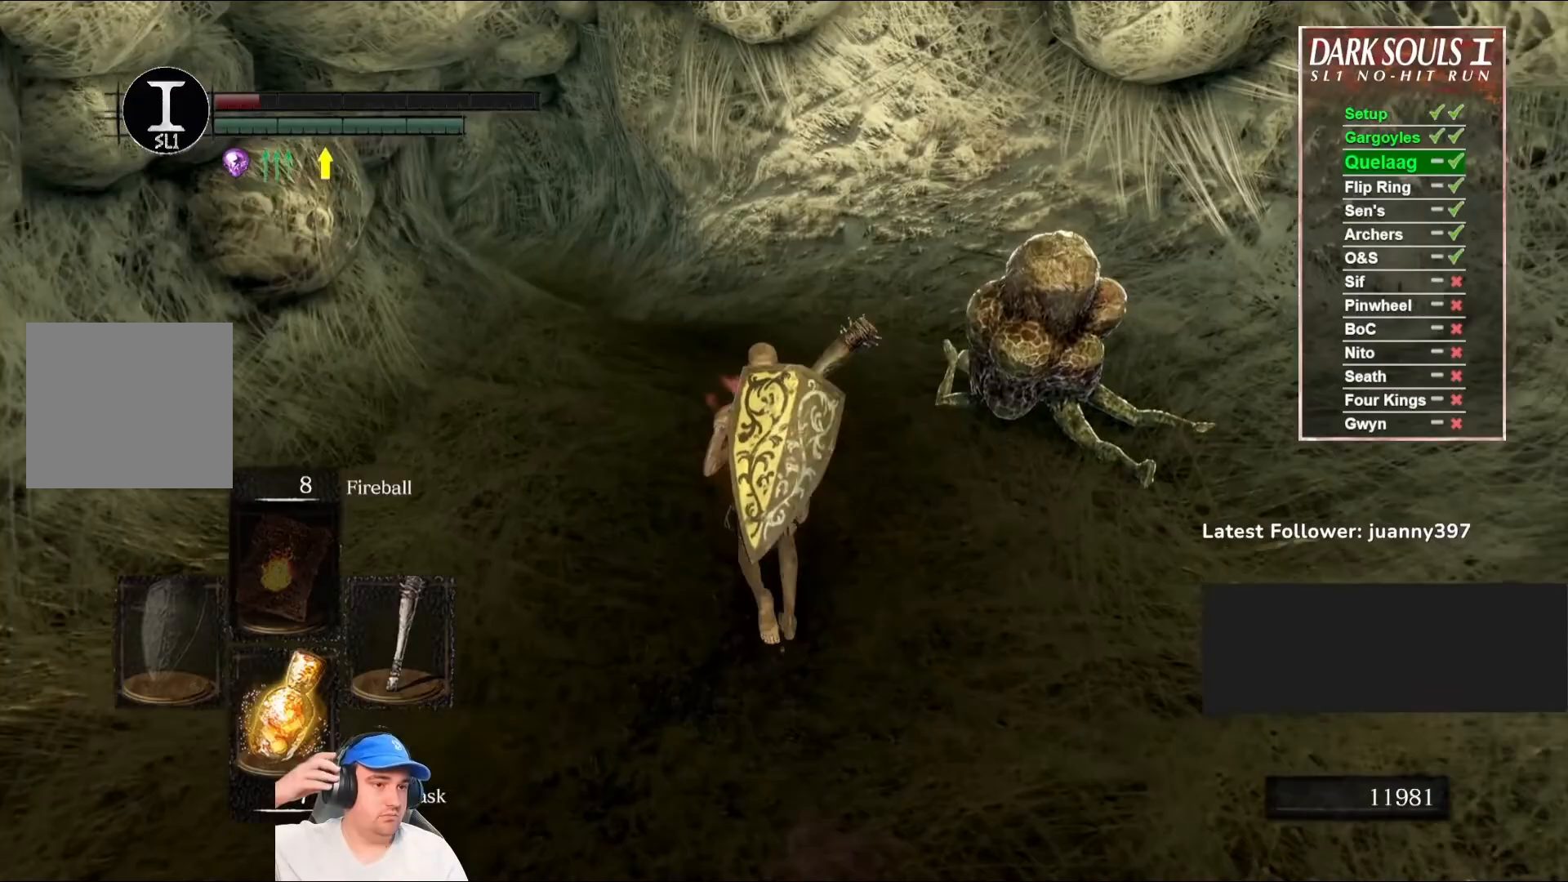
{"buttons": ["B"], "left_stick": "up", "right_stick": "center", "events": []}
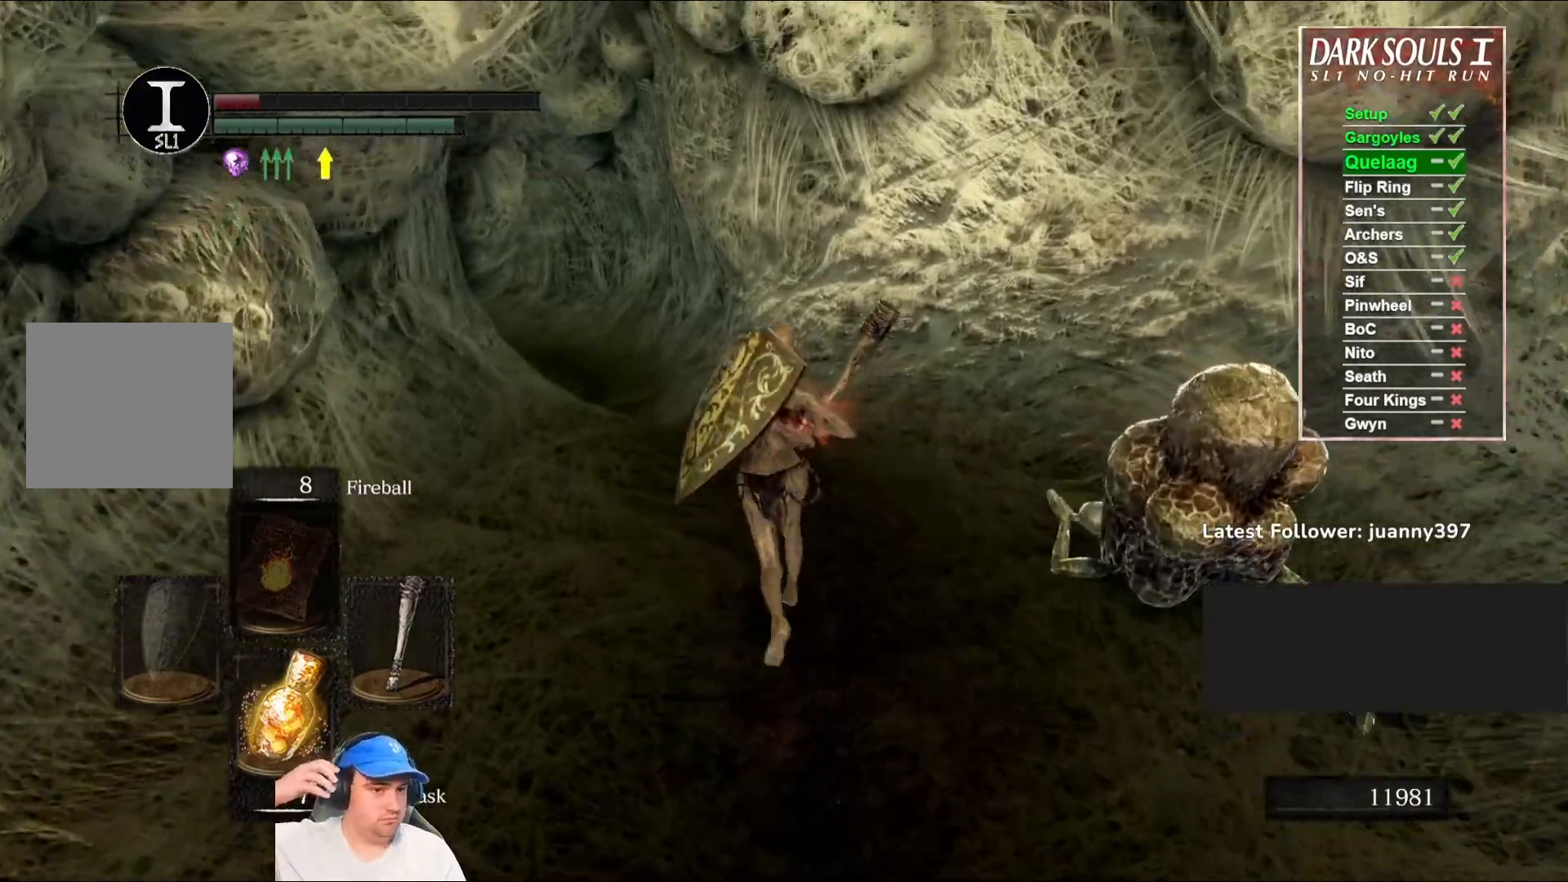
{"buttons": ["B"], "left_stick": "up", "right_stick": "center", "events": []}
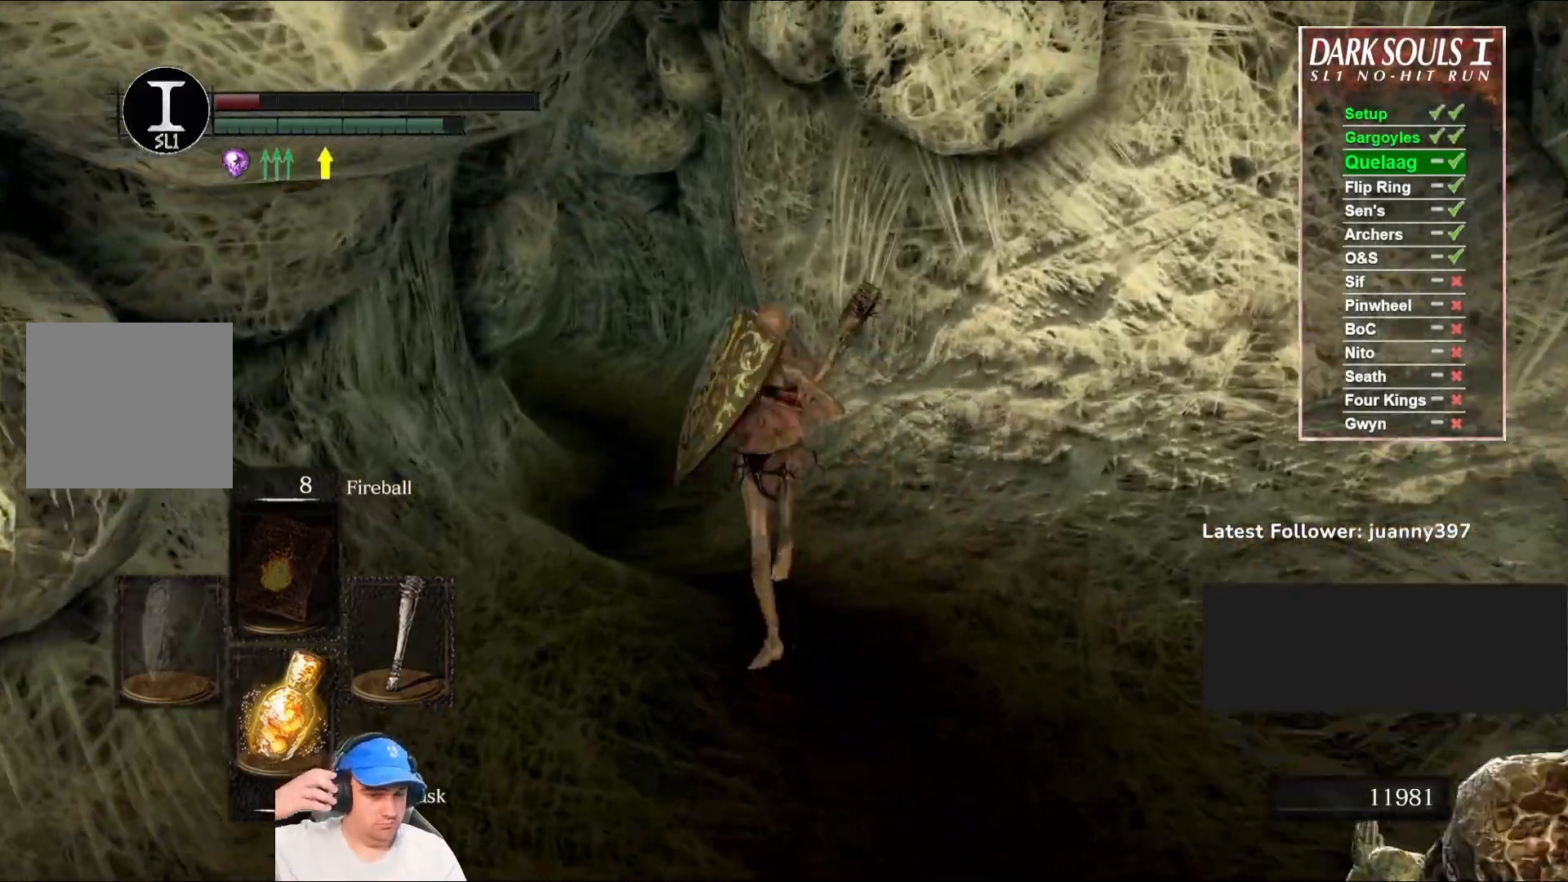
{"buttons": ["B"], "left_stick": "up", "right_stick": "center", "events": []}
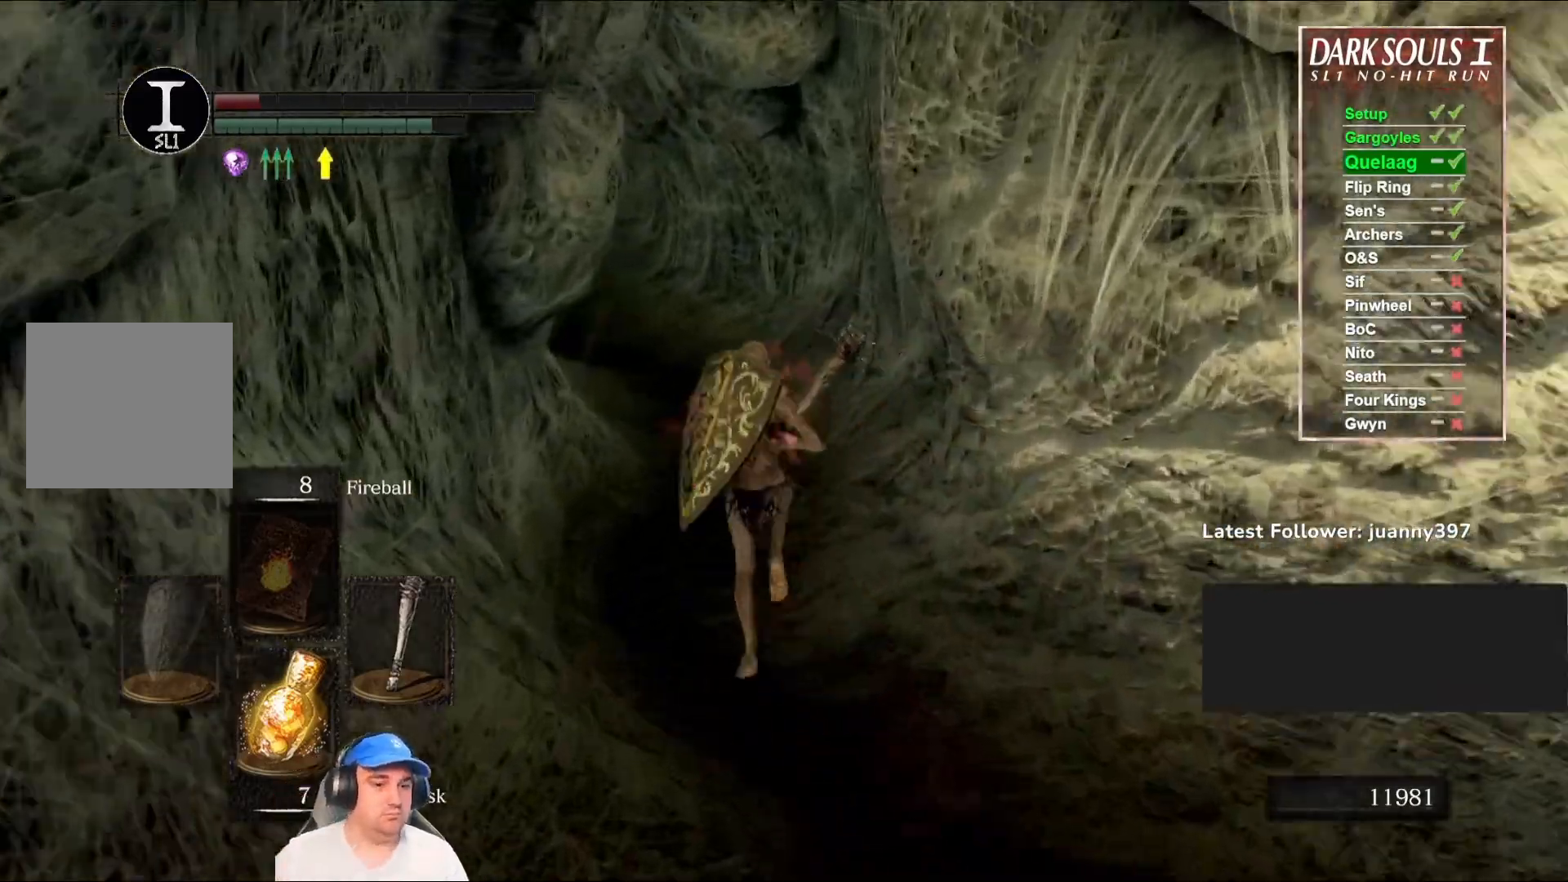
{"buttons": ["B"], "left_stick": "up", "right_stick": "center", "events": []}
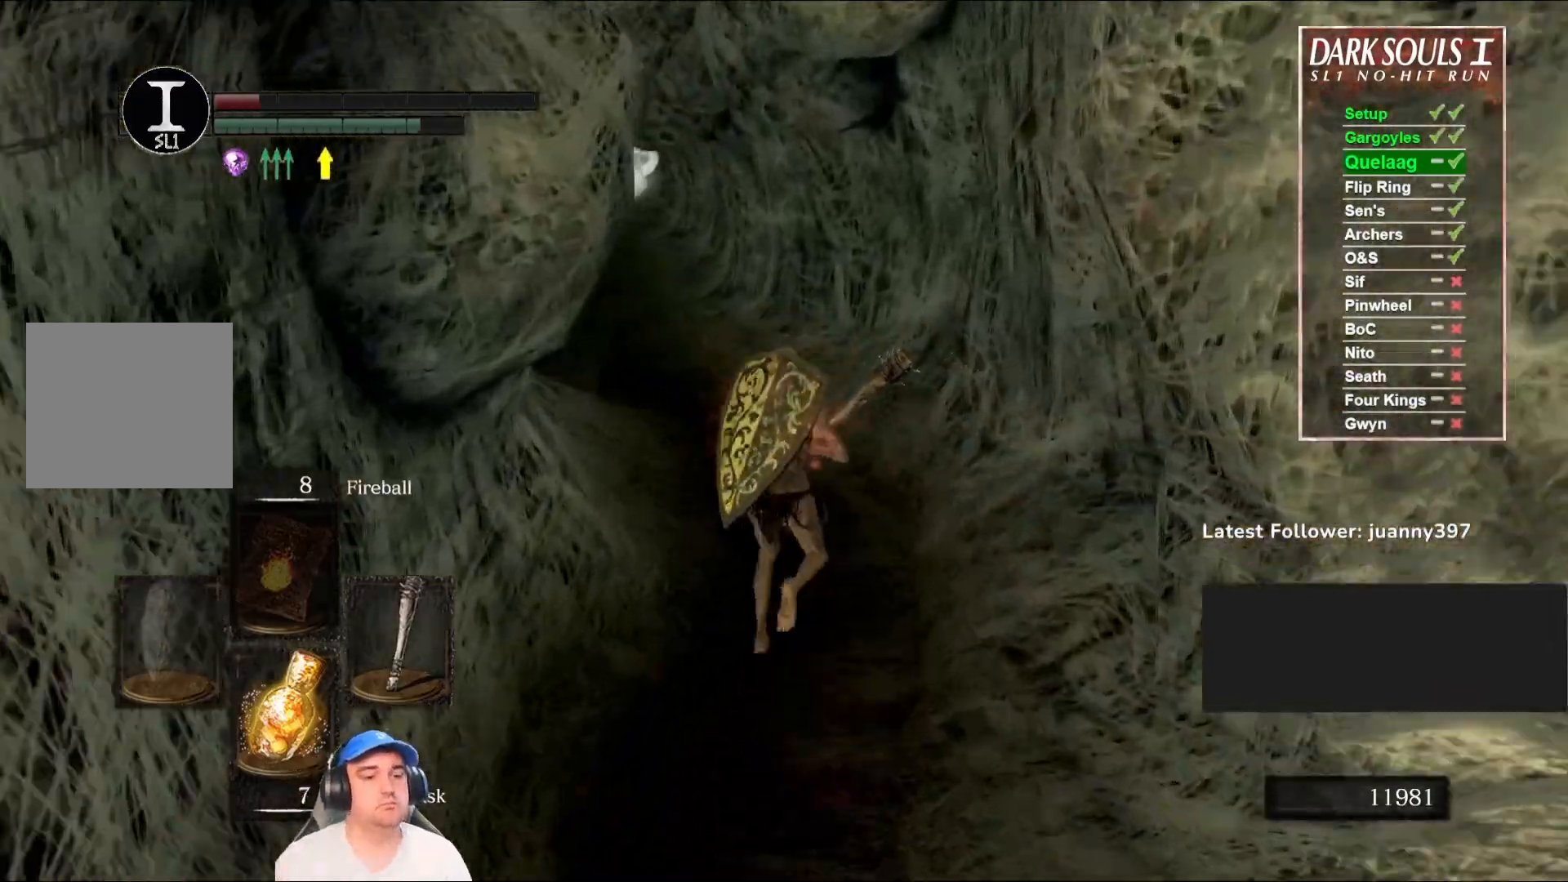
{"buttons": ["B"], "left_stick": "up", "right_stick": "center", "events": [[333, "right_stick", "left"], [467, "right_stick", "center"]]}
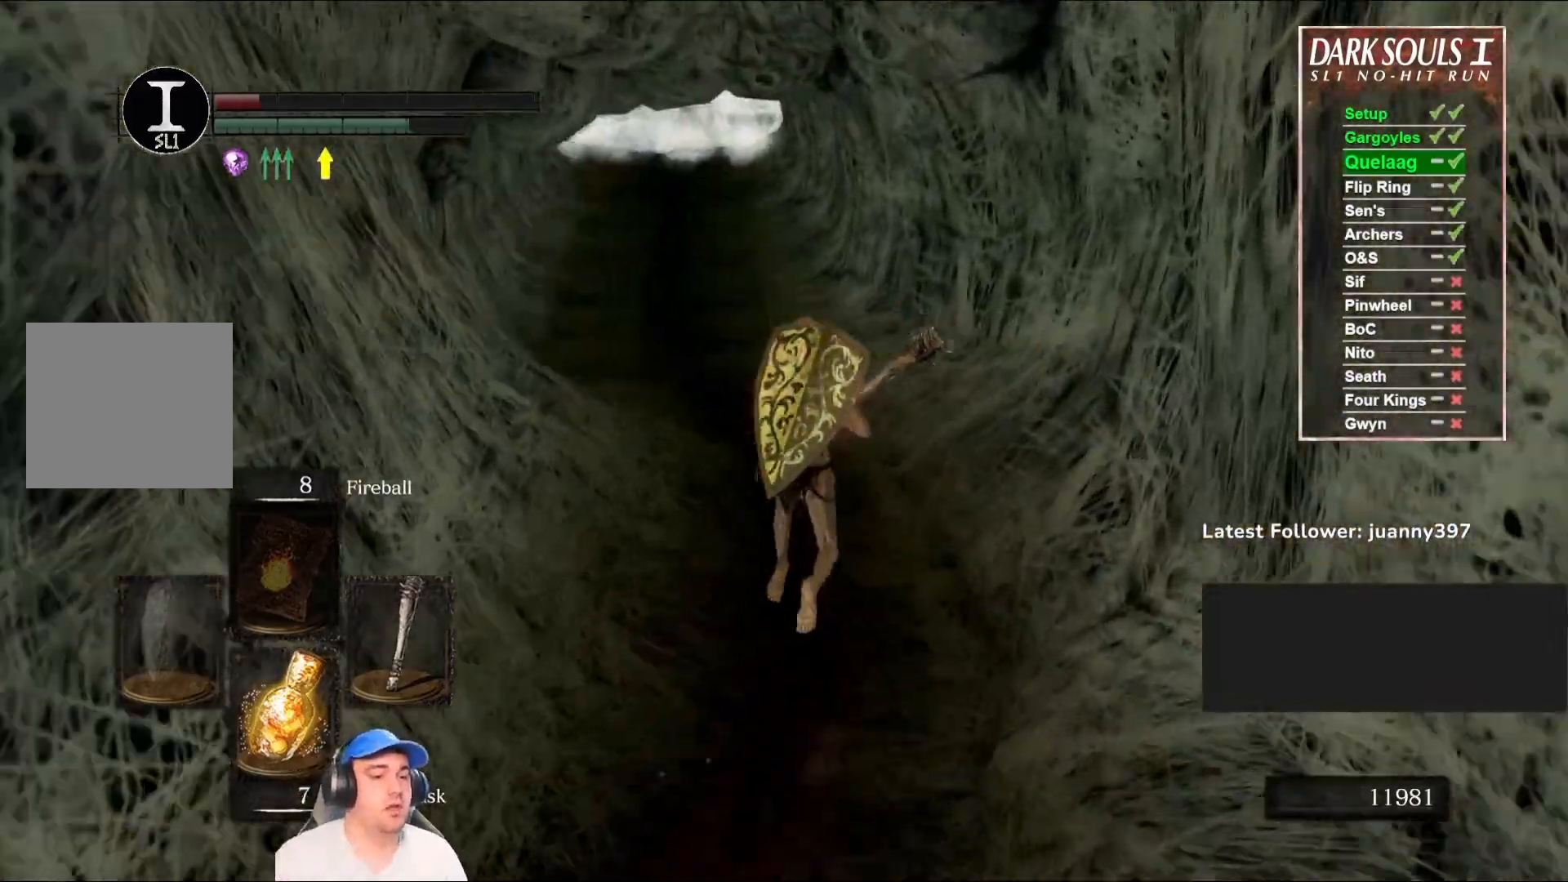
{"buttons": ["B", "L1"], "left_stick": "up", "right_stick": "center", "events": [[300, "right_stick", "up-left"], [467, "right_stick", "center"], [500, "L1", "down"]]}
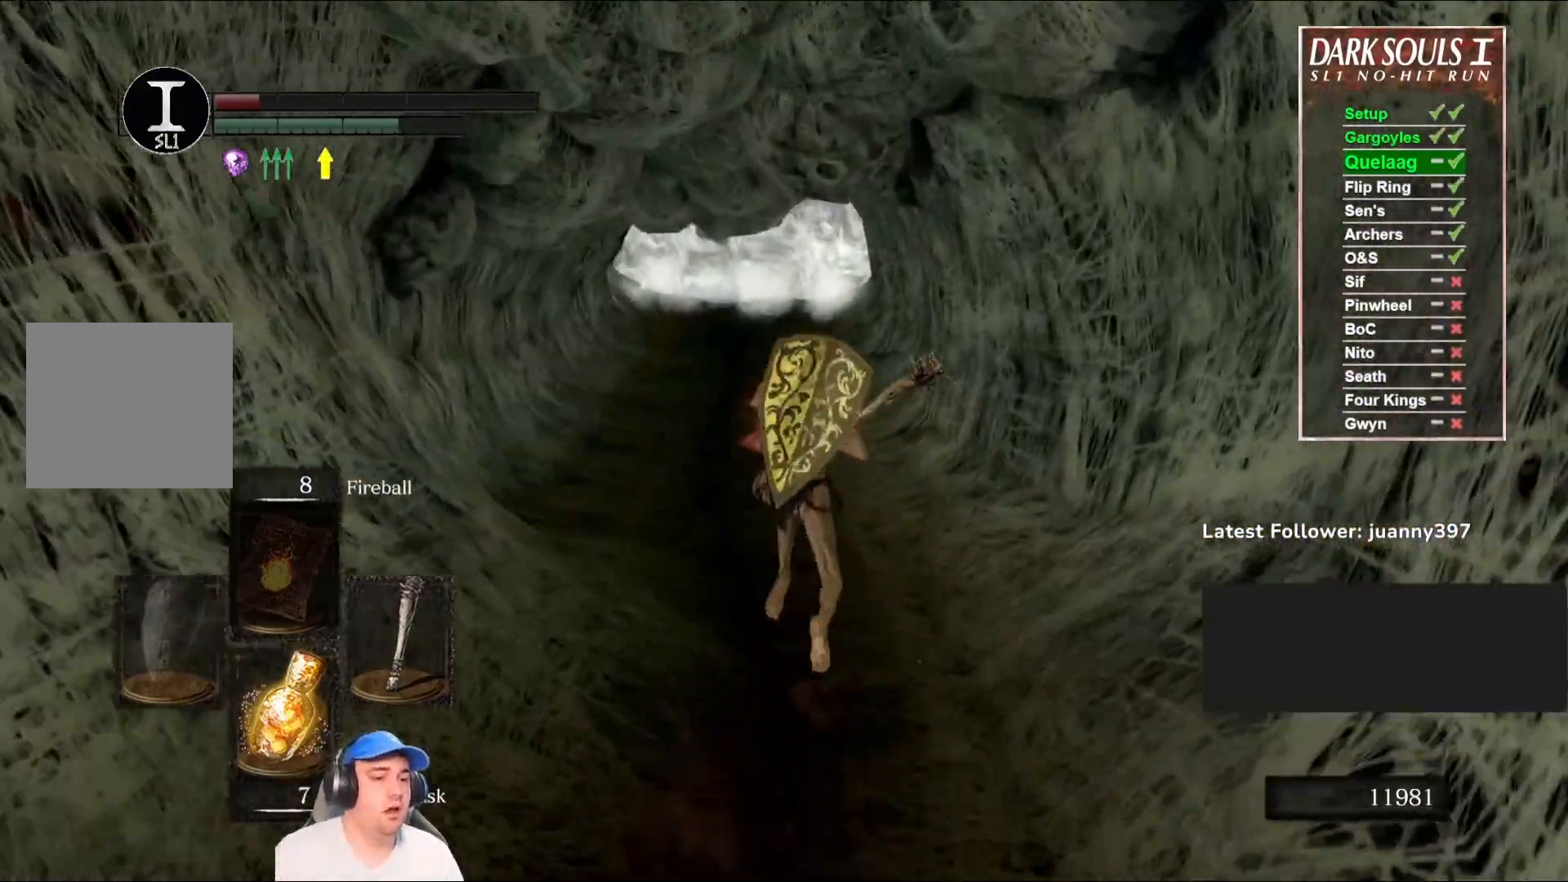
{"buttons": ["B", "L1"], "left_stick": "up", "right_stick": "center", "events": []}
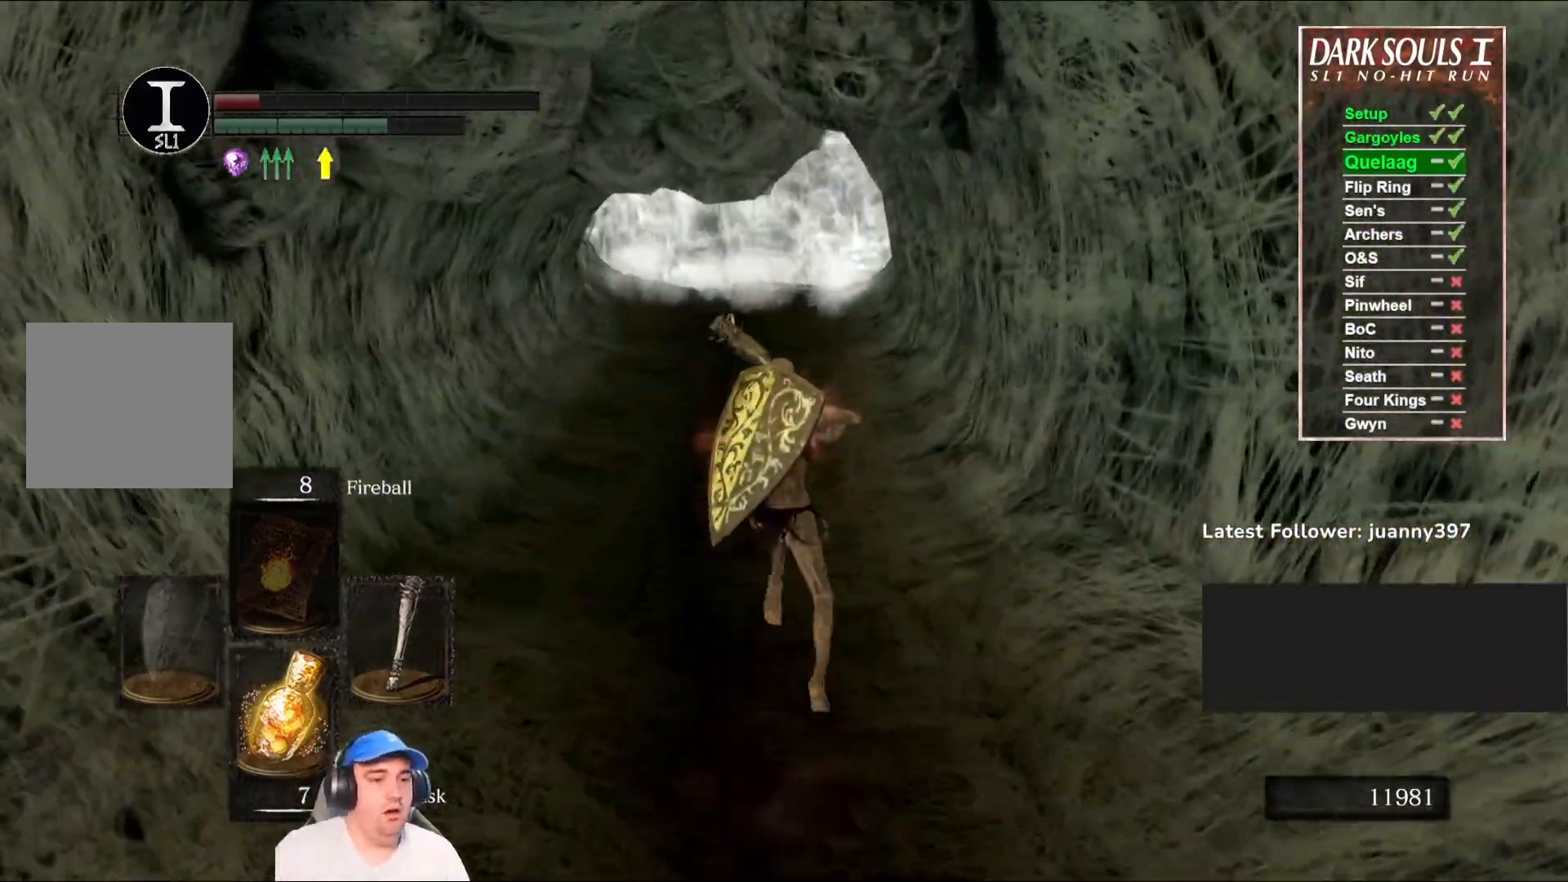
{"buttons": ["B"], "left_stick": "up", "right_stick": "center", "events": [[200, "L1", "up"]]}
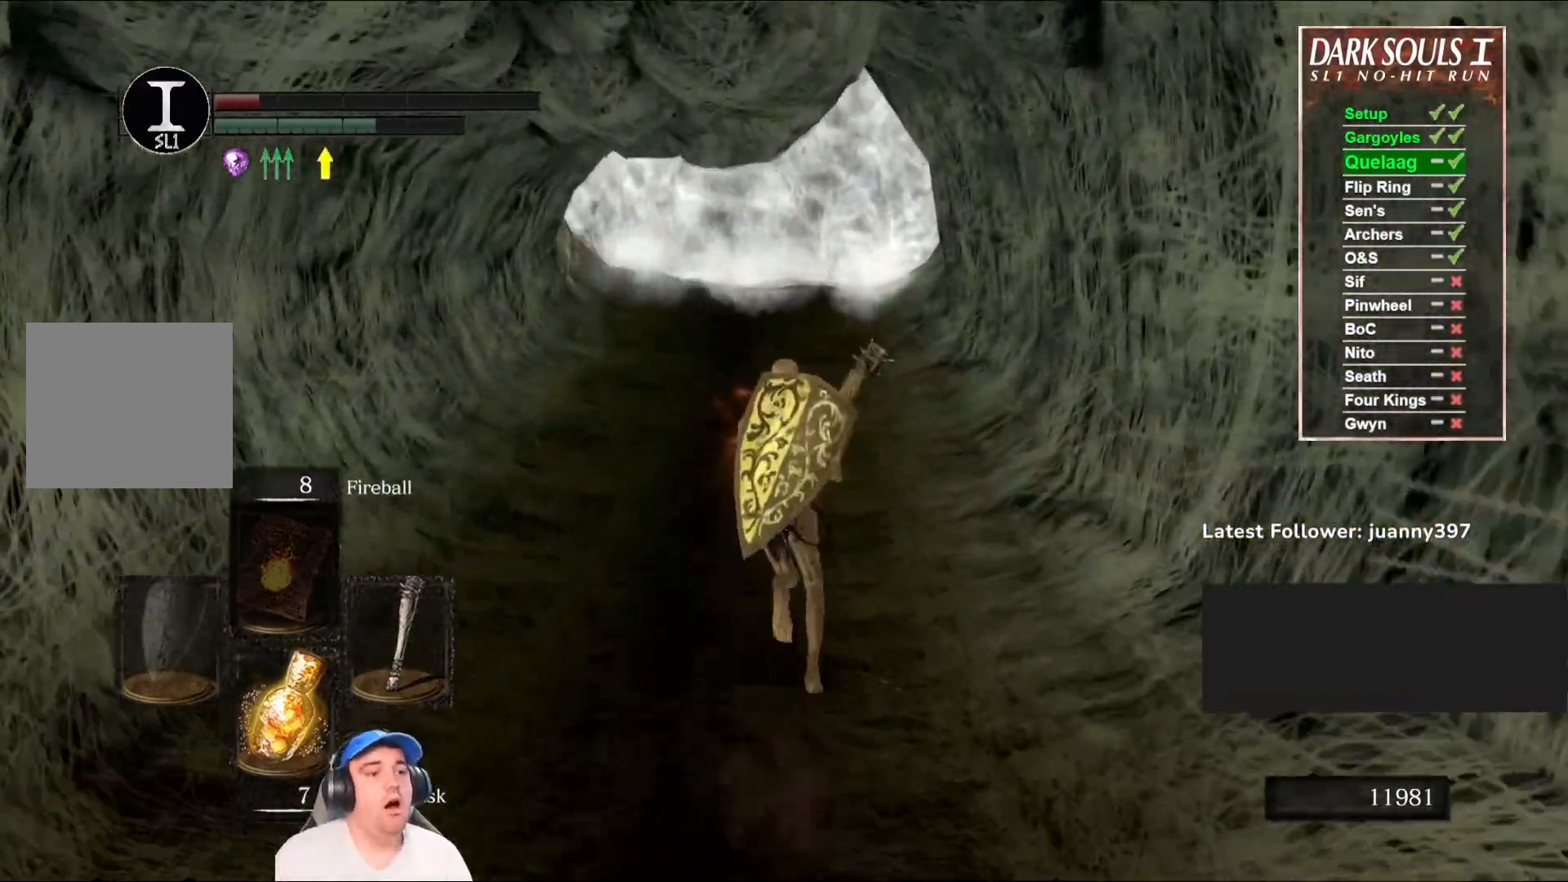
{"buttons": [], "left_stick": "up", "right_stick": "center", "events": [[300, "B", "up"]]}
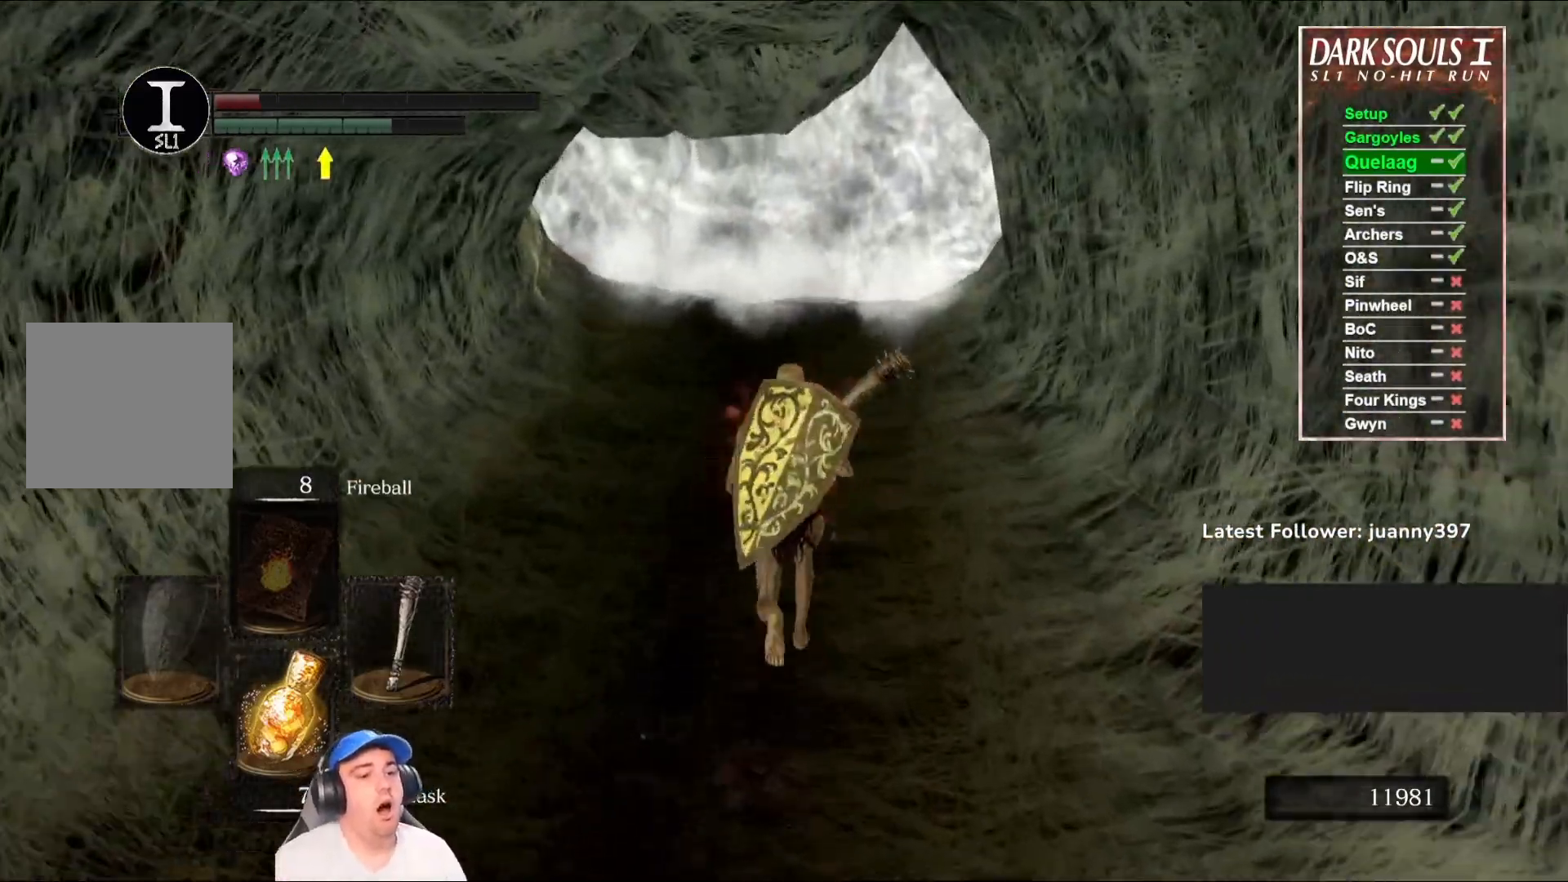
{"buttons": ["B"], "left_stick": "up", "right_stick": "center", "events": [[67, "B", "down"]]}
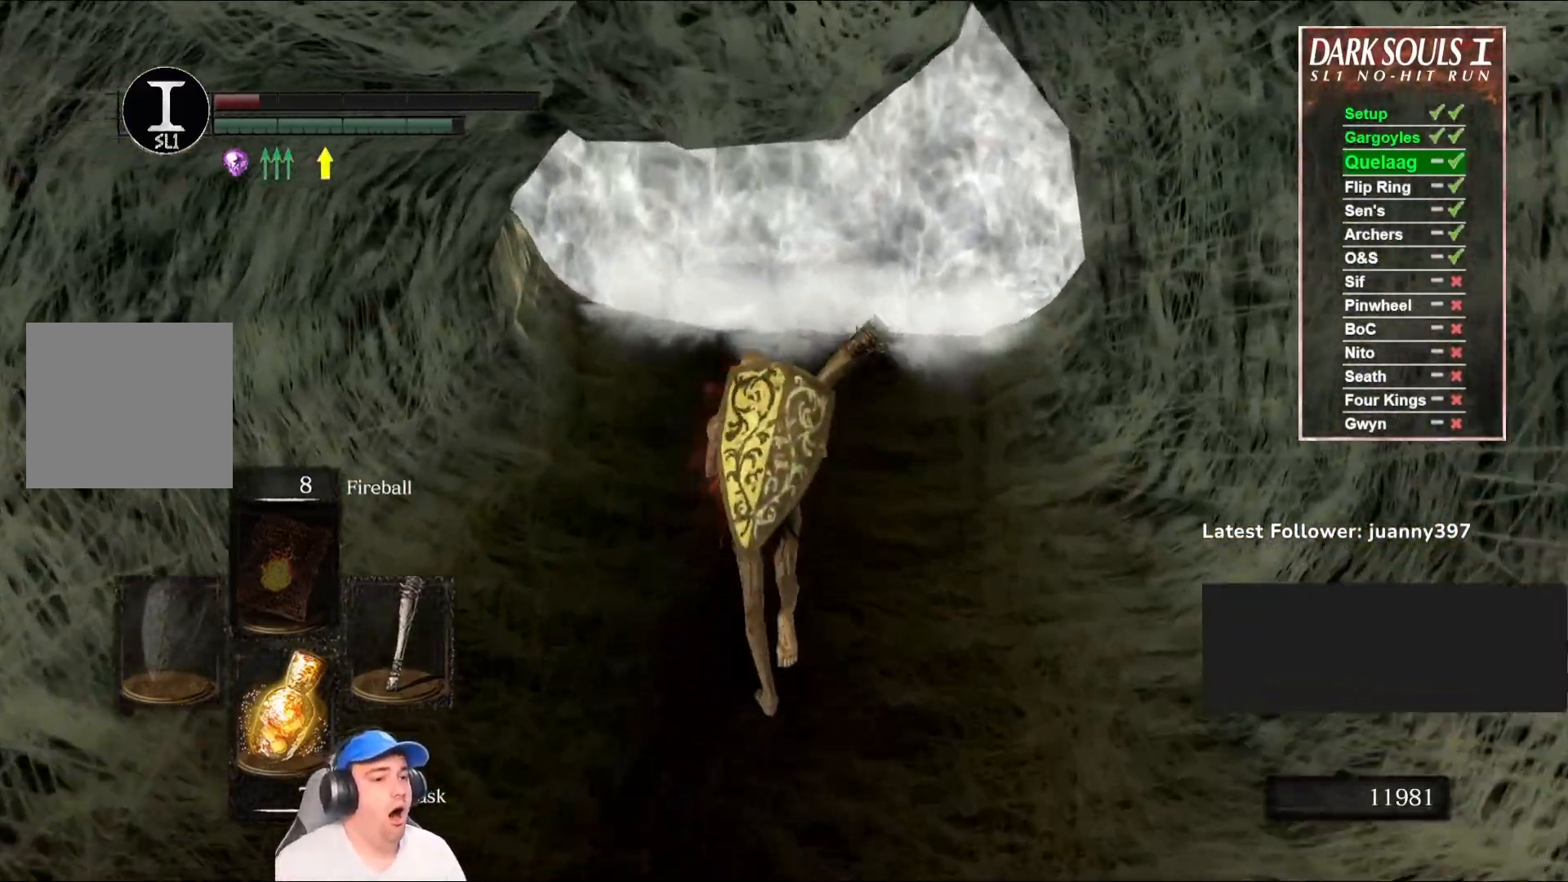
{"buttons": ["B"], "left_stick": "up", "right_stick": "center", "events": [[33, "right_stick", "up"], [100, "right_stick", "center"], [367, "A", "down"], [433, "A", "up"]]}
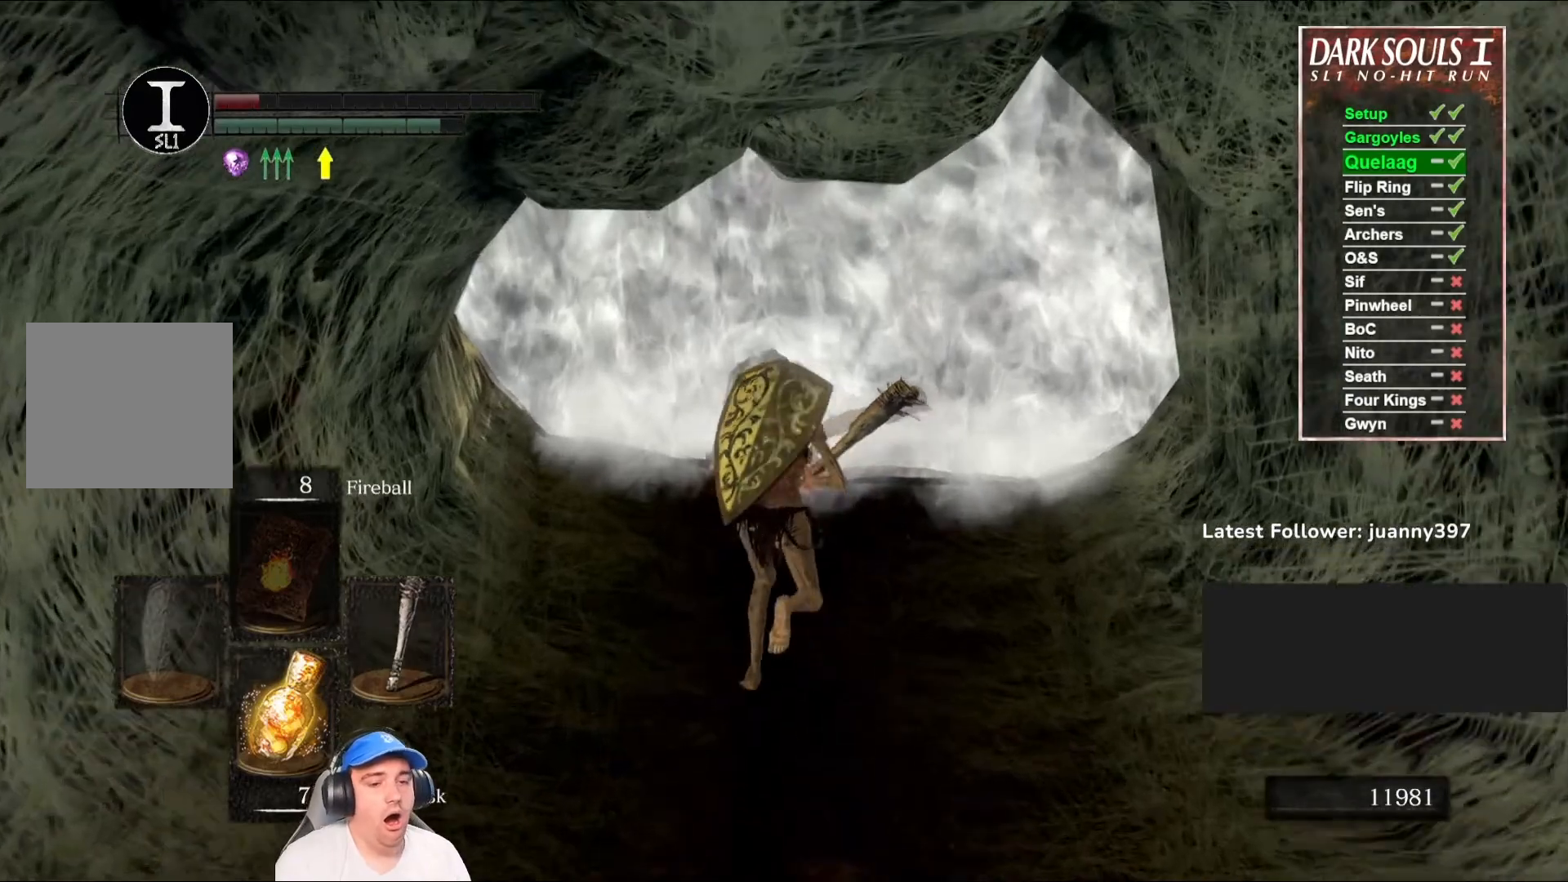
{"buttons": ["B"], "left_stick": "up", "right_stick": "center", "events": [[33, "A", "down"], [100, "A", "up"], [200, "A", "down"], [233, "A", "up"], [367, "A", "down"], [400, "A", "up"]]}
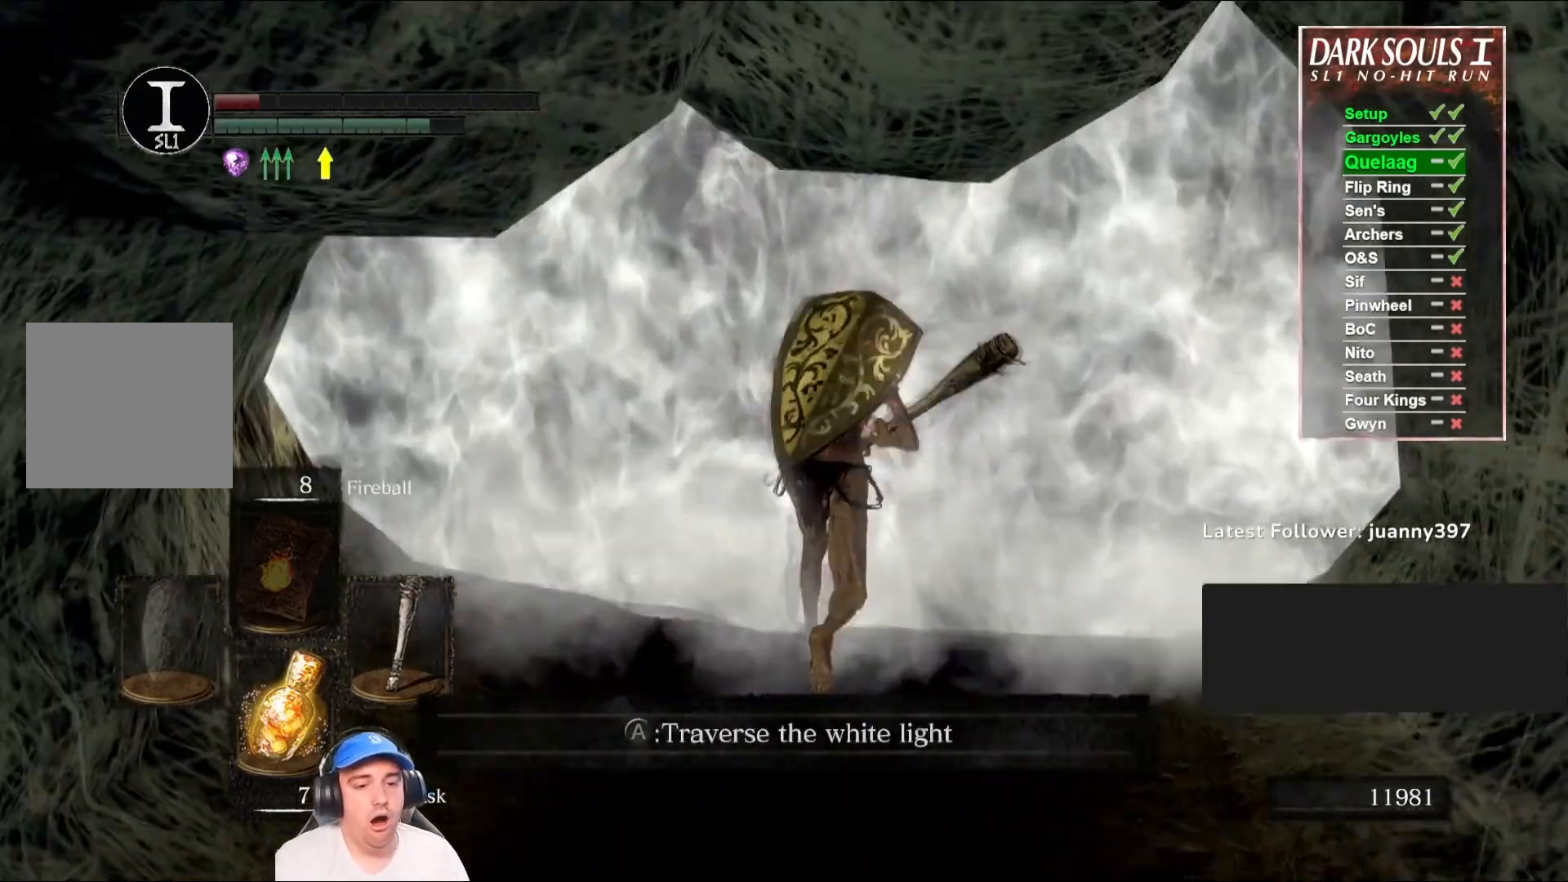
{"buttons": [], "left_stick": "center", "right_stick": "center", "events": [[33, "A", "down"], [67, "A", "up"], [167, "A", "down"], [233, "A", "up"], [233, "B", "up"], [400, "left_stick", "center"]]}
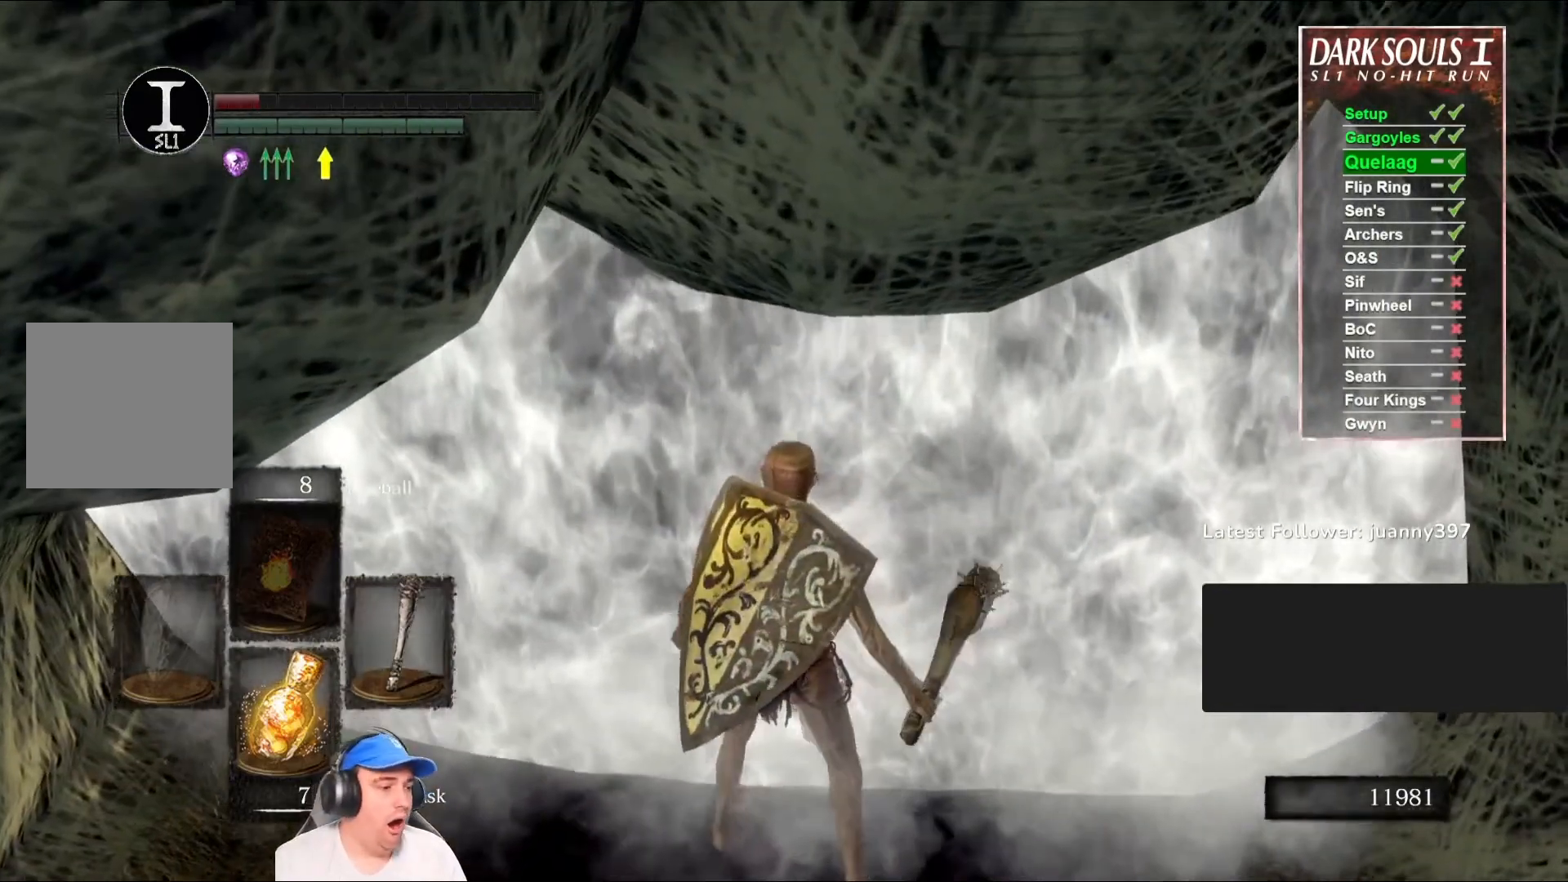
{"buttons": [], "left_stick": "center", "right_stick": "center", "events": []}
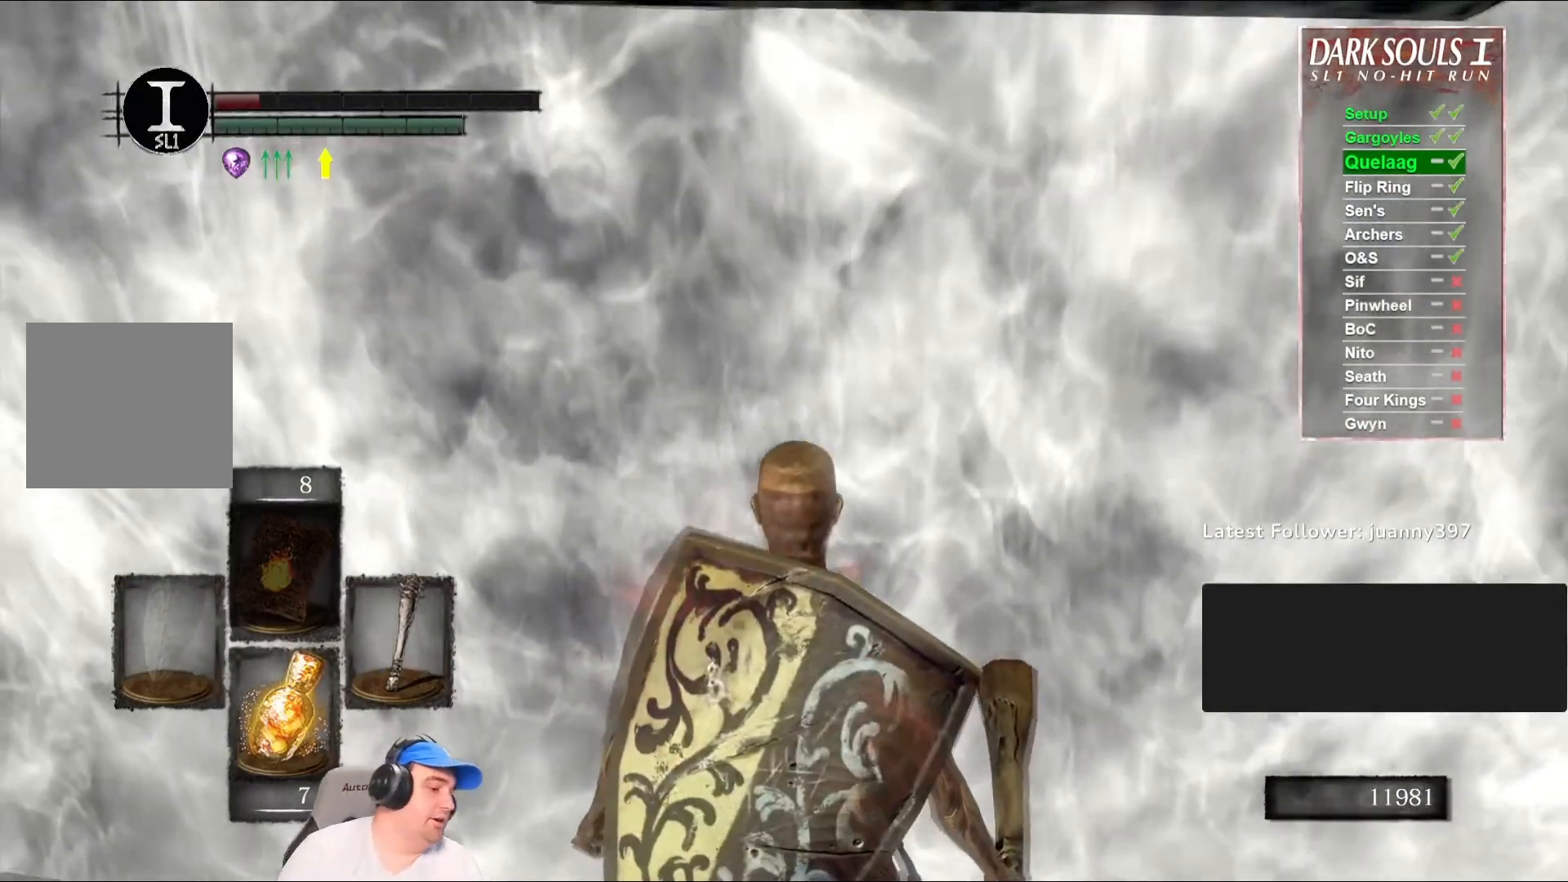
{"buttons": [], "left_stick": "center", "right_stick": "center", "events": []}
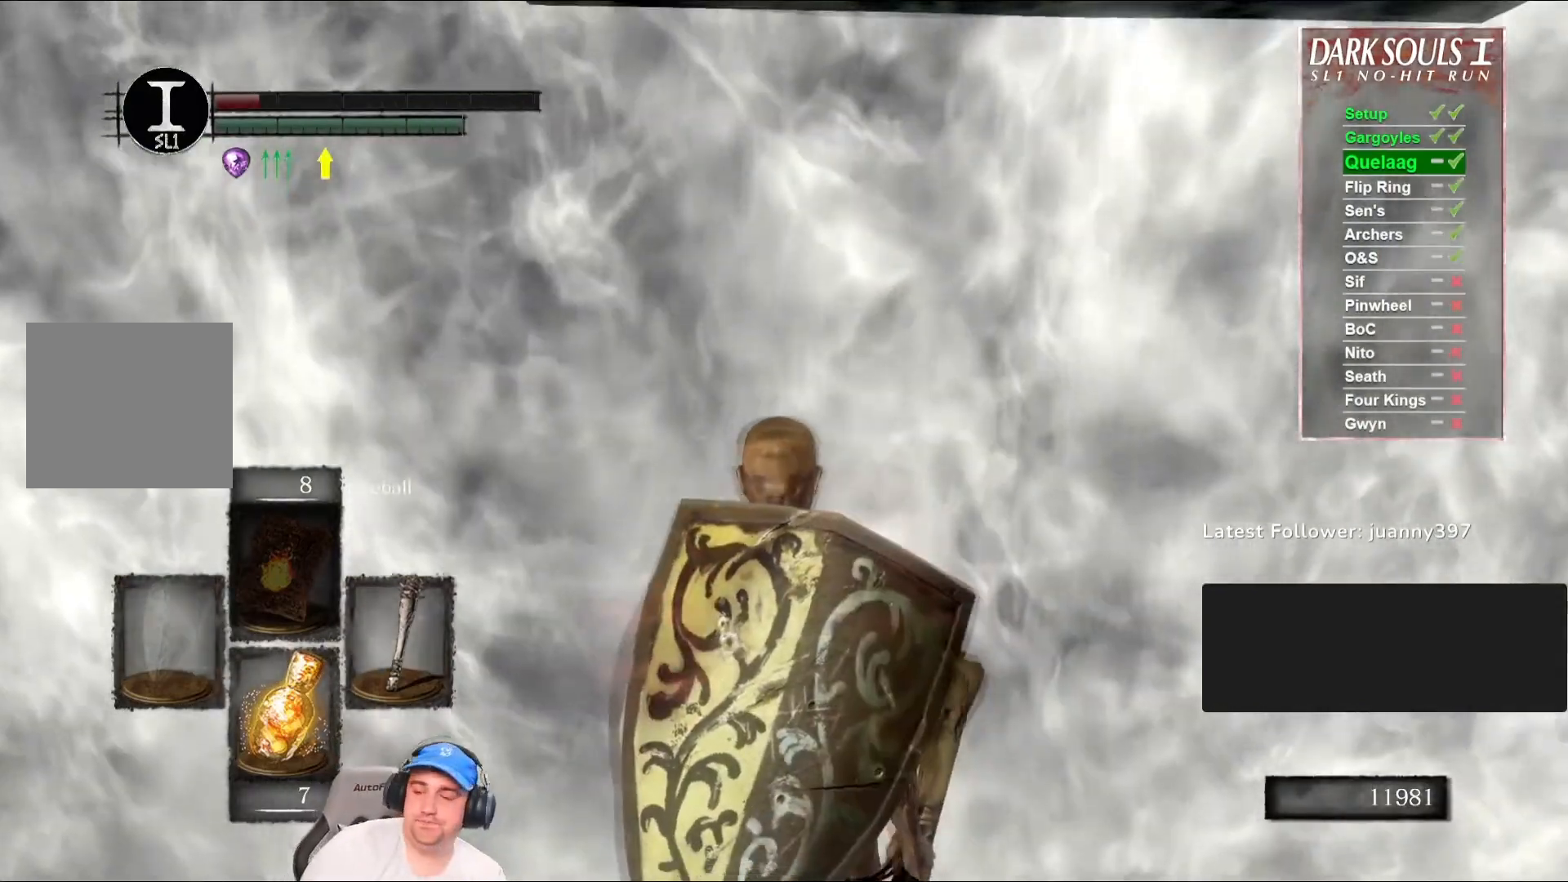
{"buttons": [], "left_stick": "center", "right_stick": "center", "events": []}
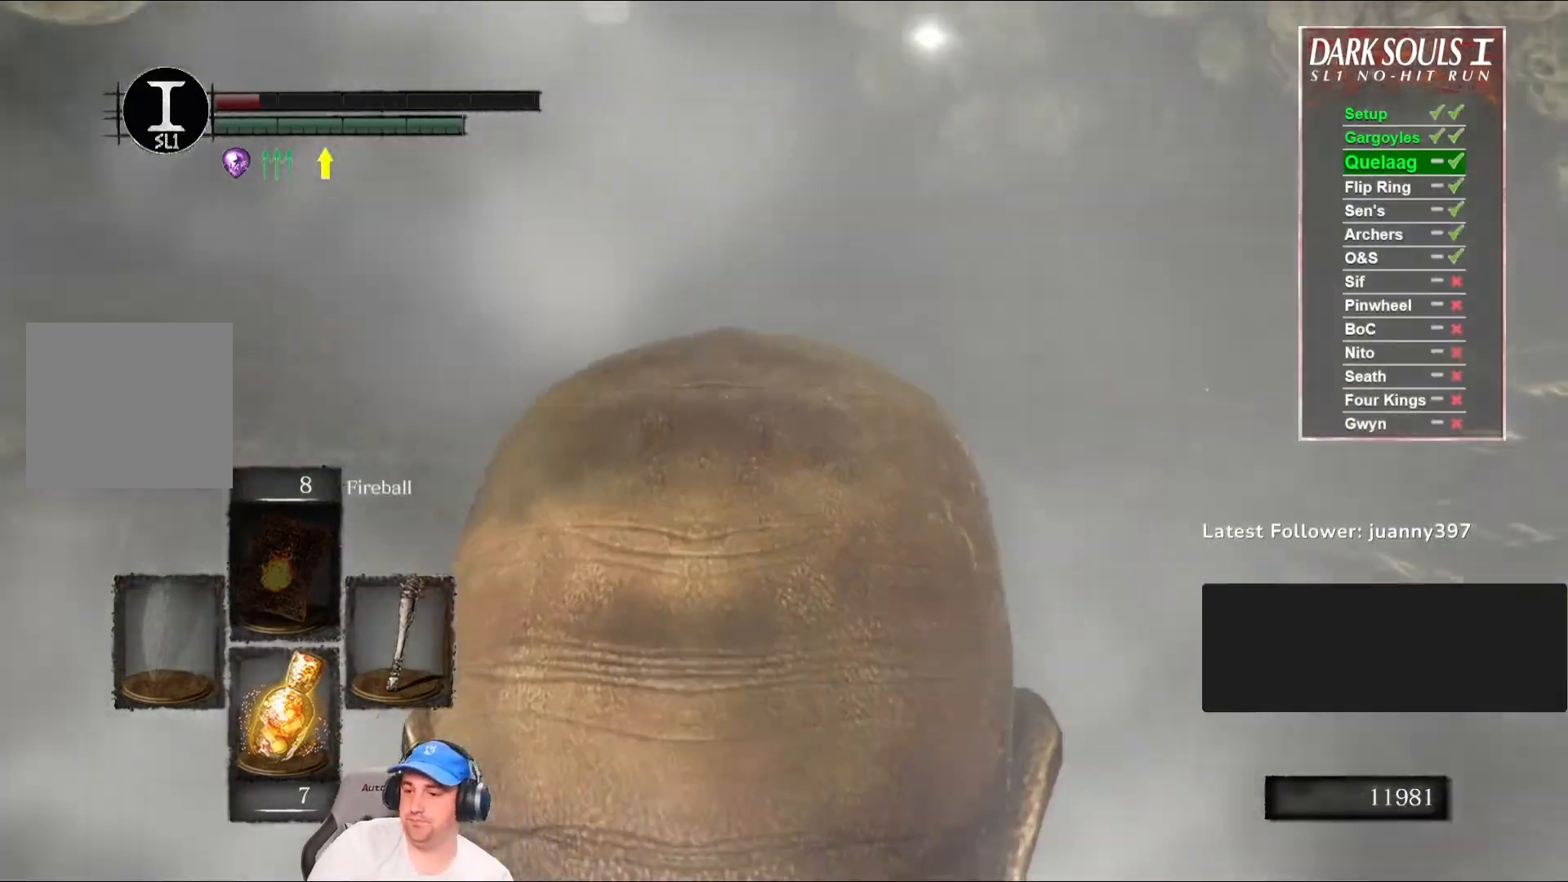
{"buttons": [], "left_stick": "center", "right_stick": "center", "events": []}
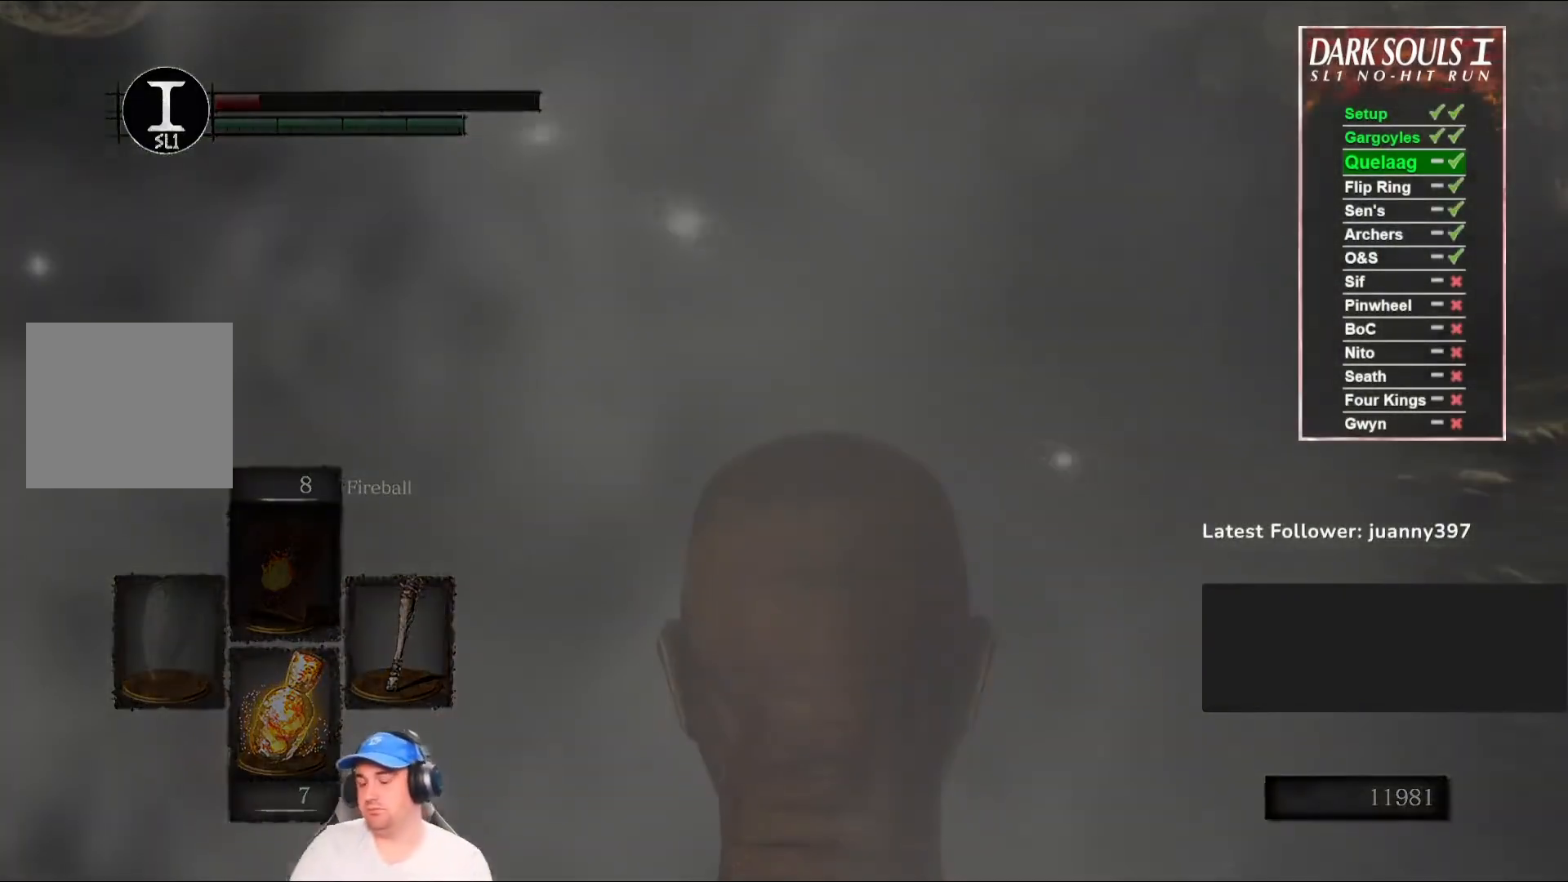
{"buttons": [], "left_stick": "center", "right_stick": "center", "events": []}
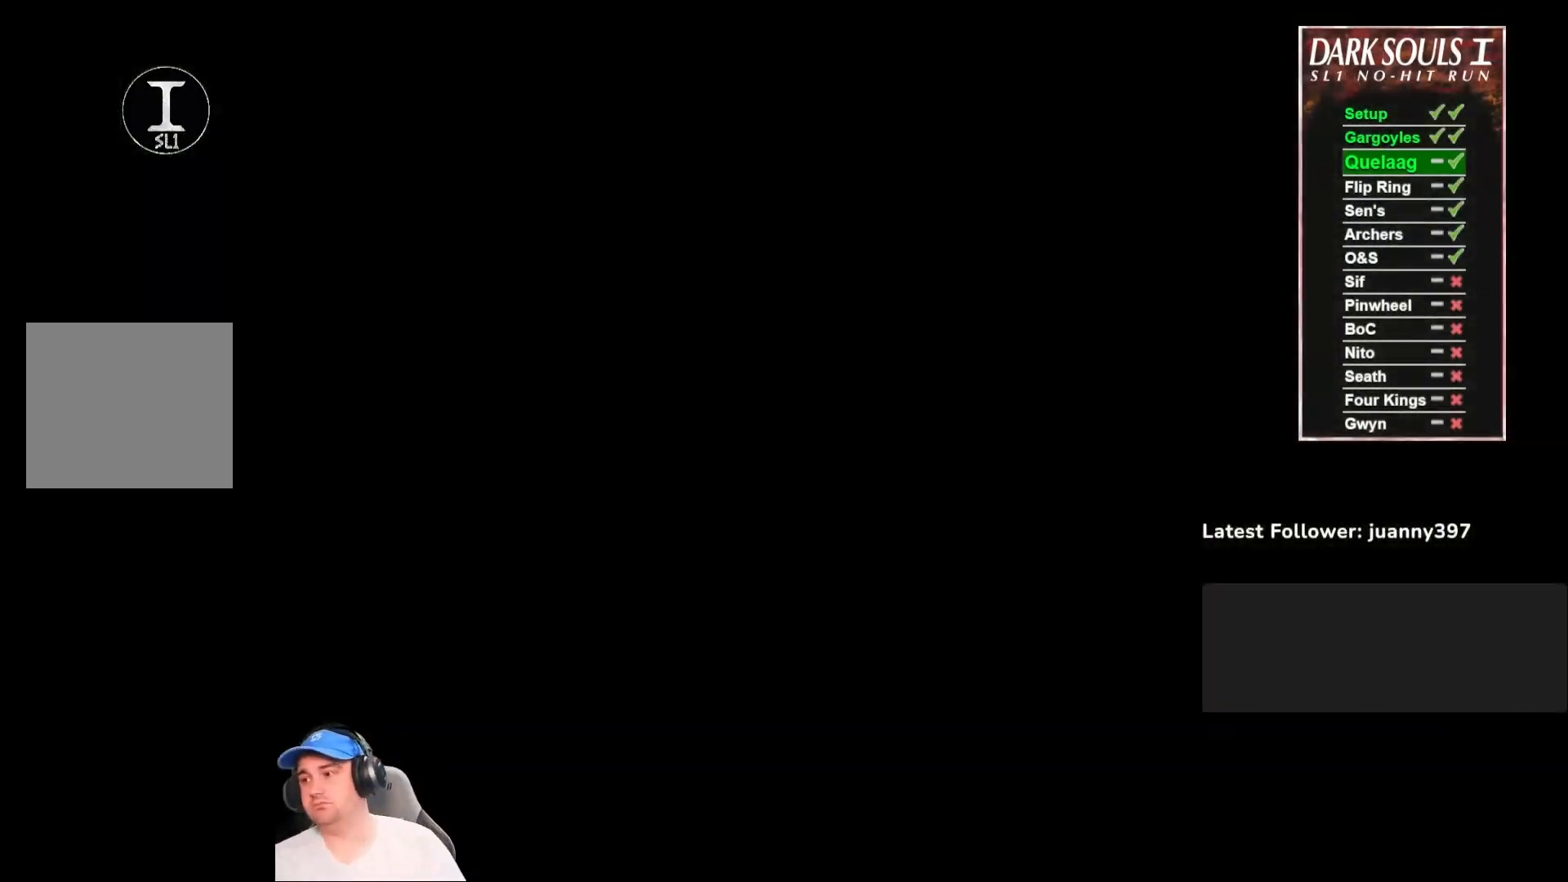
{"buttons": [], "left_stick": "up", "right_stick": "center", "events": [[200, "START", "down"], [333, "START", "up"], [500, "left_stick", "up"]]}
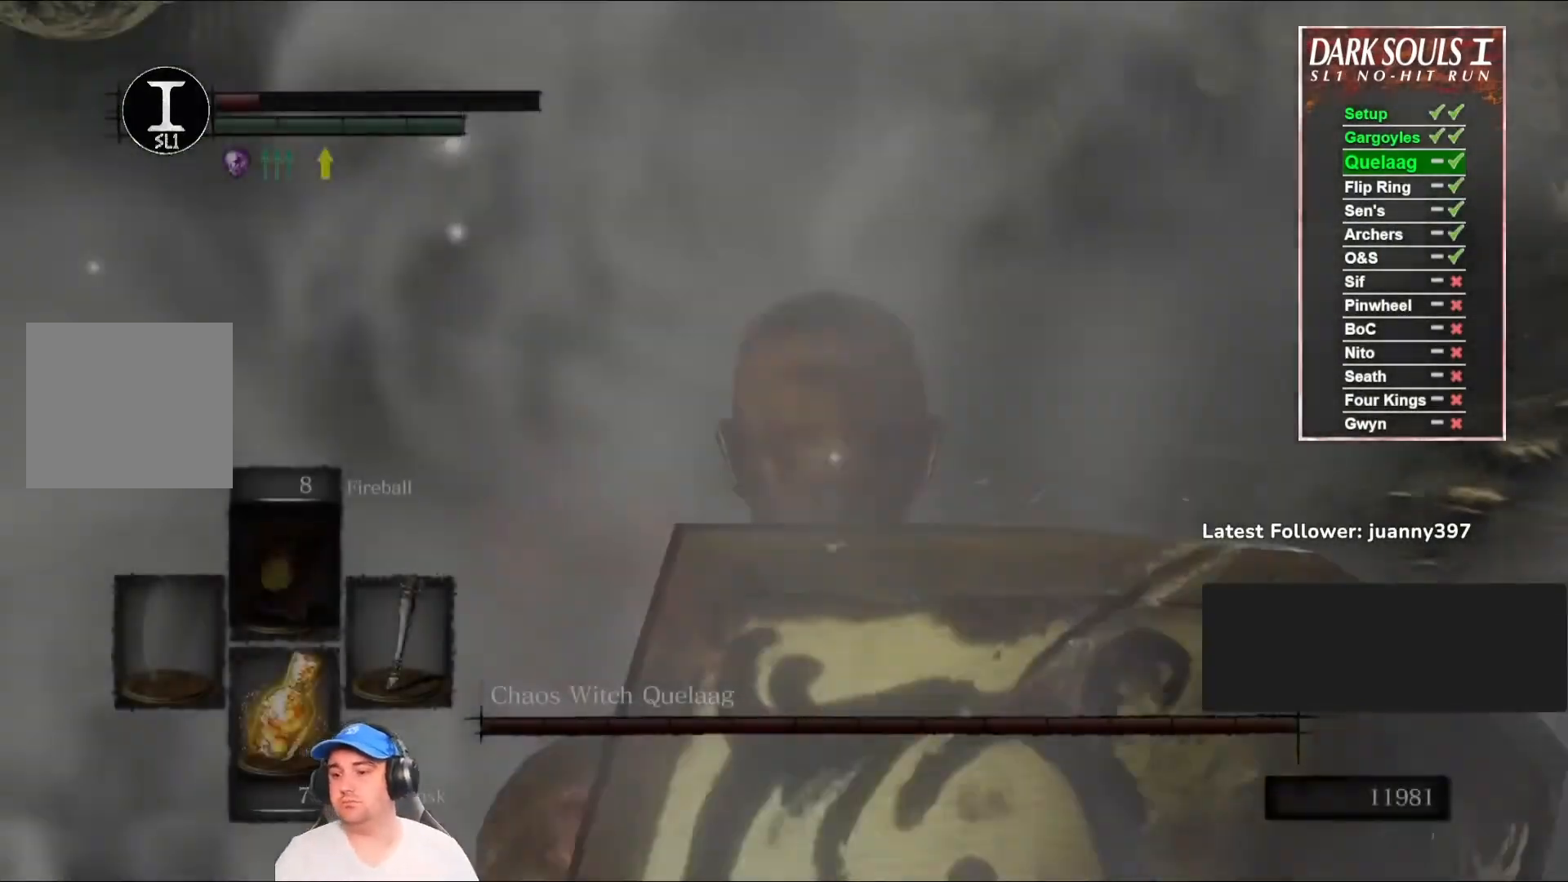
{"buttons": ["B"], "left_stick": "up", "right_stick": "center", "events": [[200, "B", "down"]]}
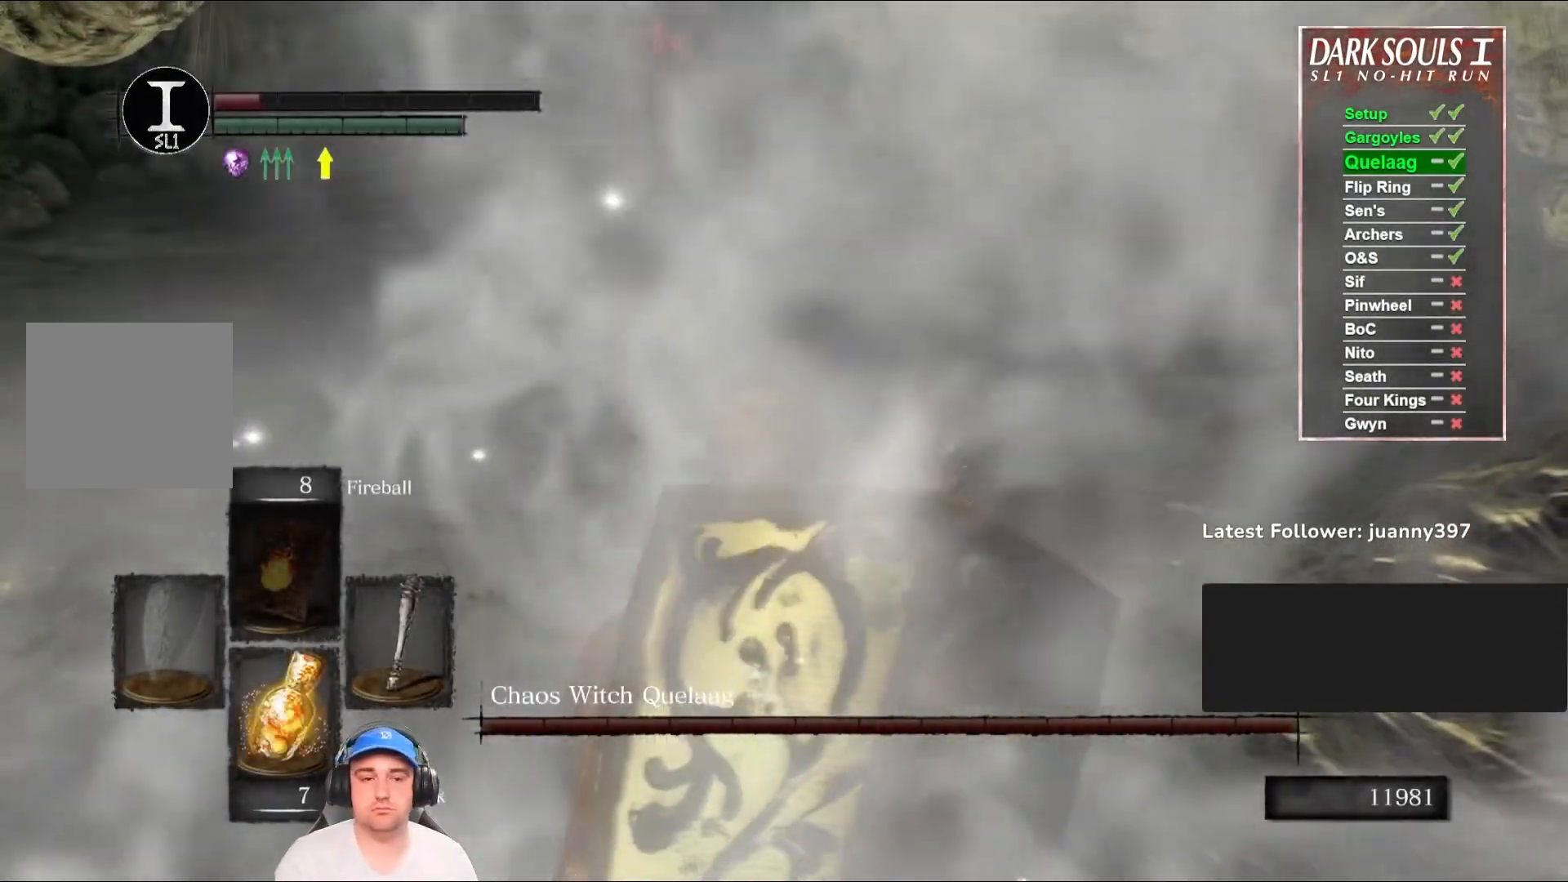
{"buttons": ["B"], "left_stick": "up", "right_stick": "center", "events": []}
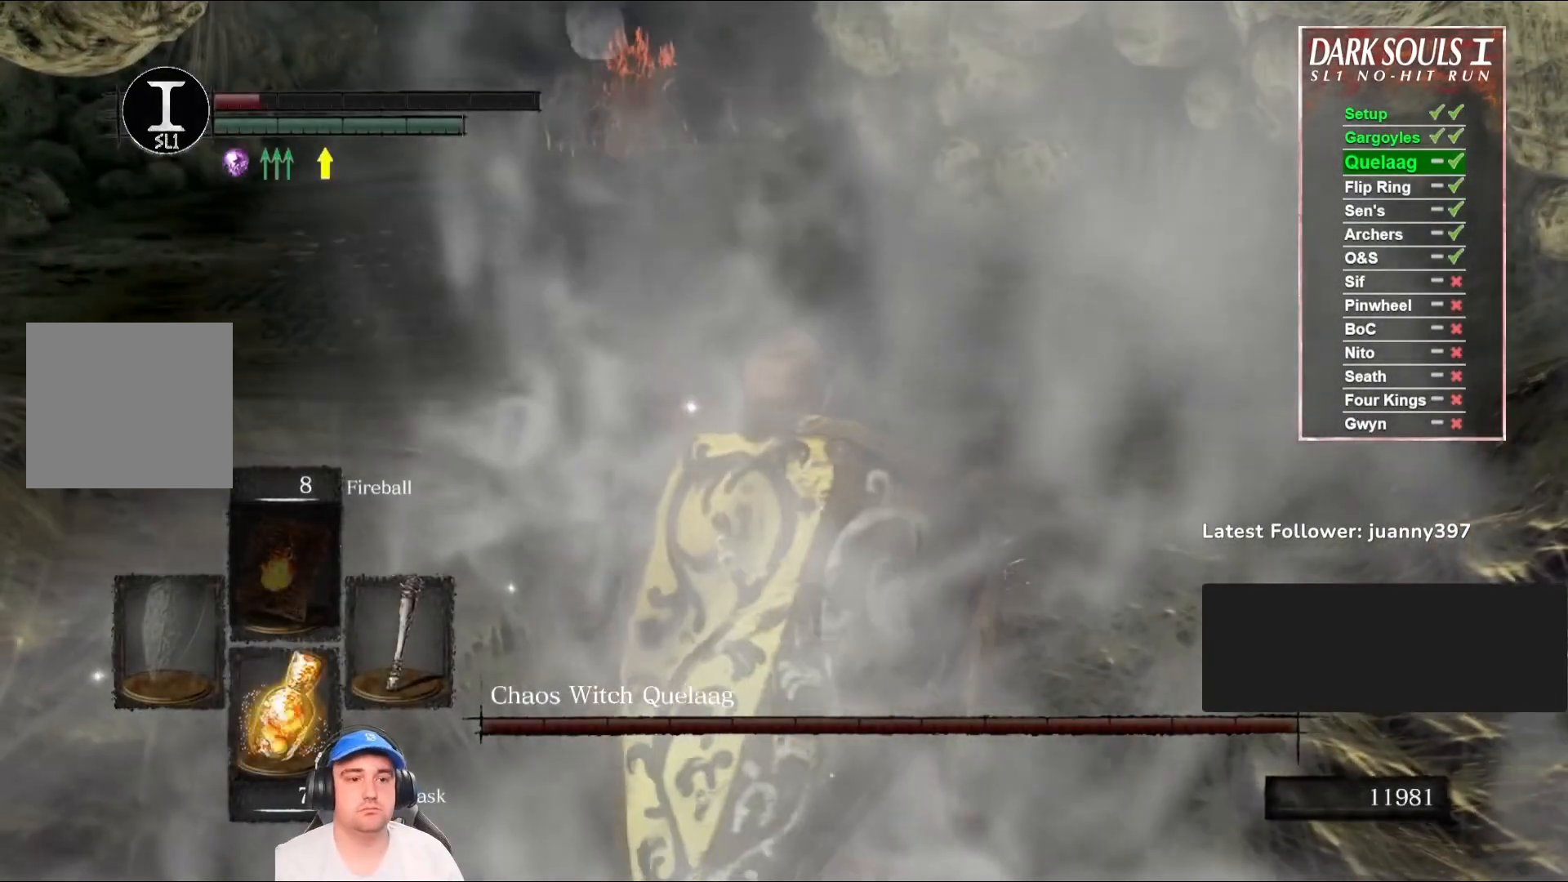
{"buttons": ["B"], "left_stick": "up", "right_stick": "down-left", "events": [[433, "right_stick", "down-left"]]}